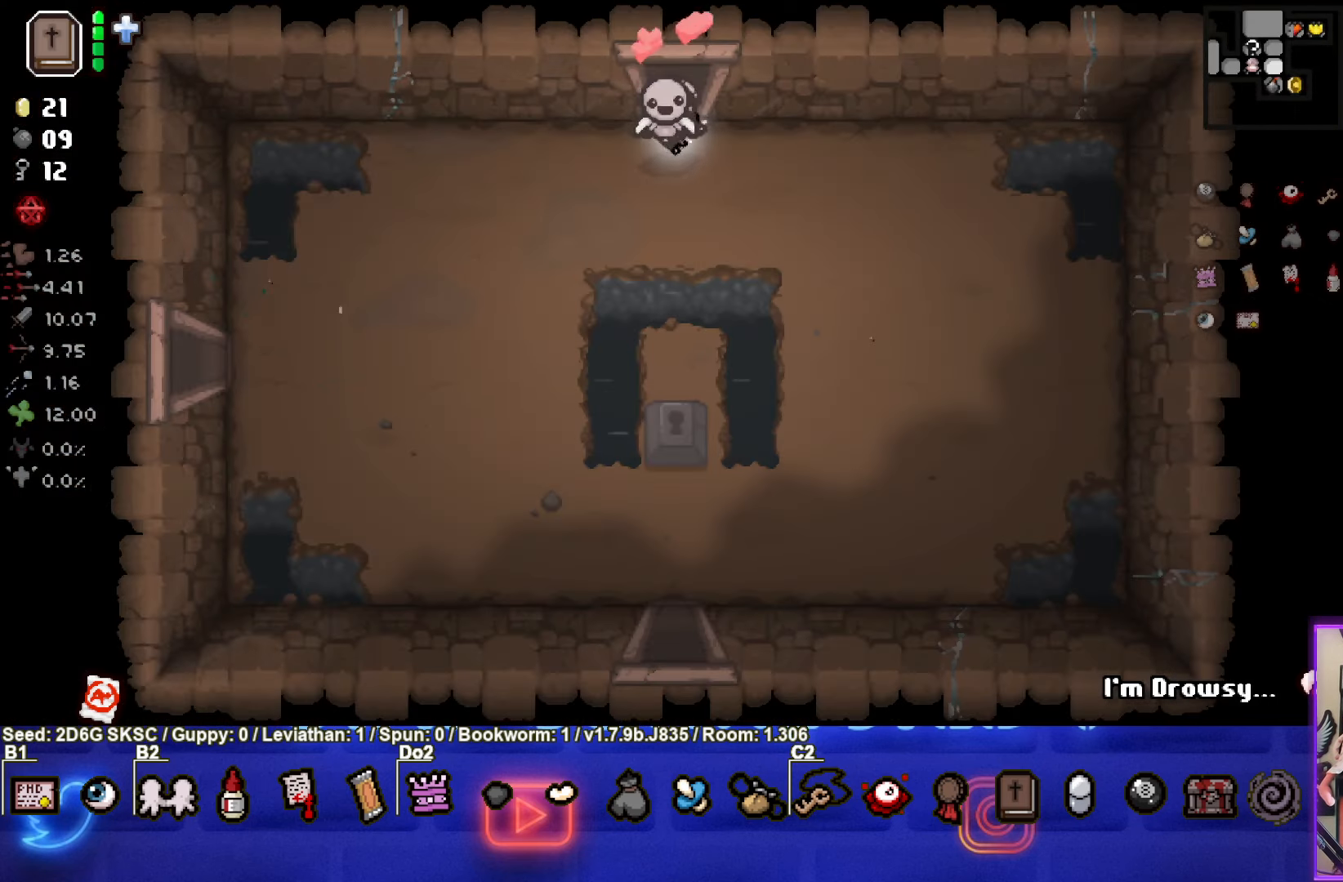
Gameplay with a controller (PlayStation layout); each line is a JSON object with the inputs held at the frame after it. "events" lists button and stick changes between this image and that frame as [ms after this image, input, new state], when the widget could be followed in between.
{"buttons": [], "left_stick": "down-left", "right_stick": "center", "events": [[183, "left_stick", "down-left"]]}
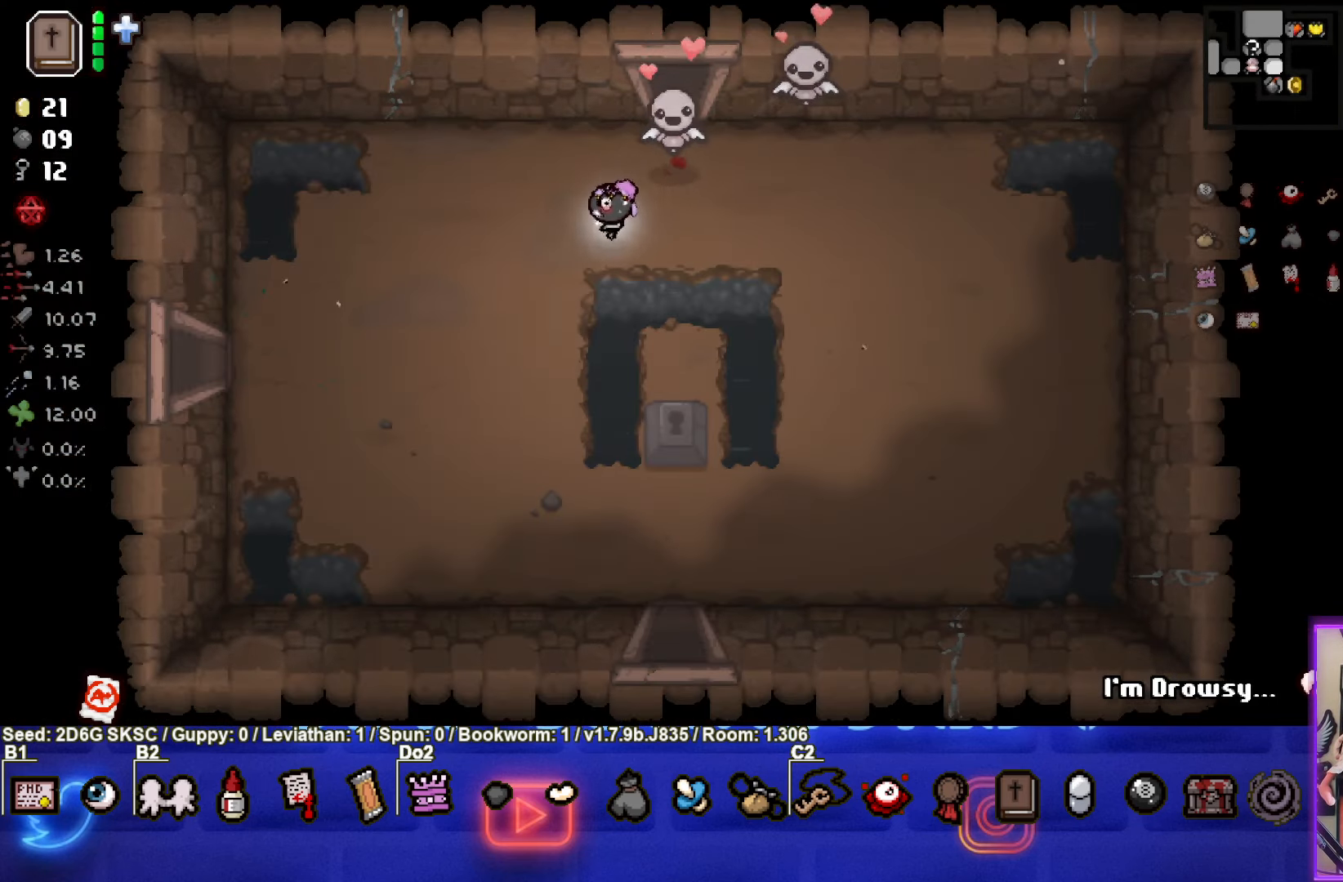
{"buttons": [], "left_stick": "left", "right_stick": "center", "events": [[266, "left_stick", "left"]]}
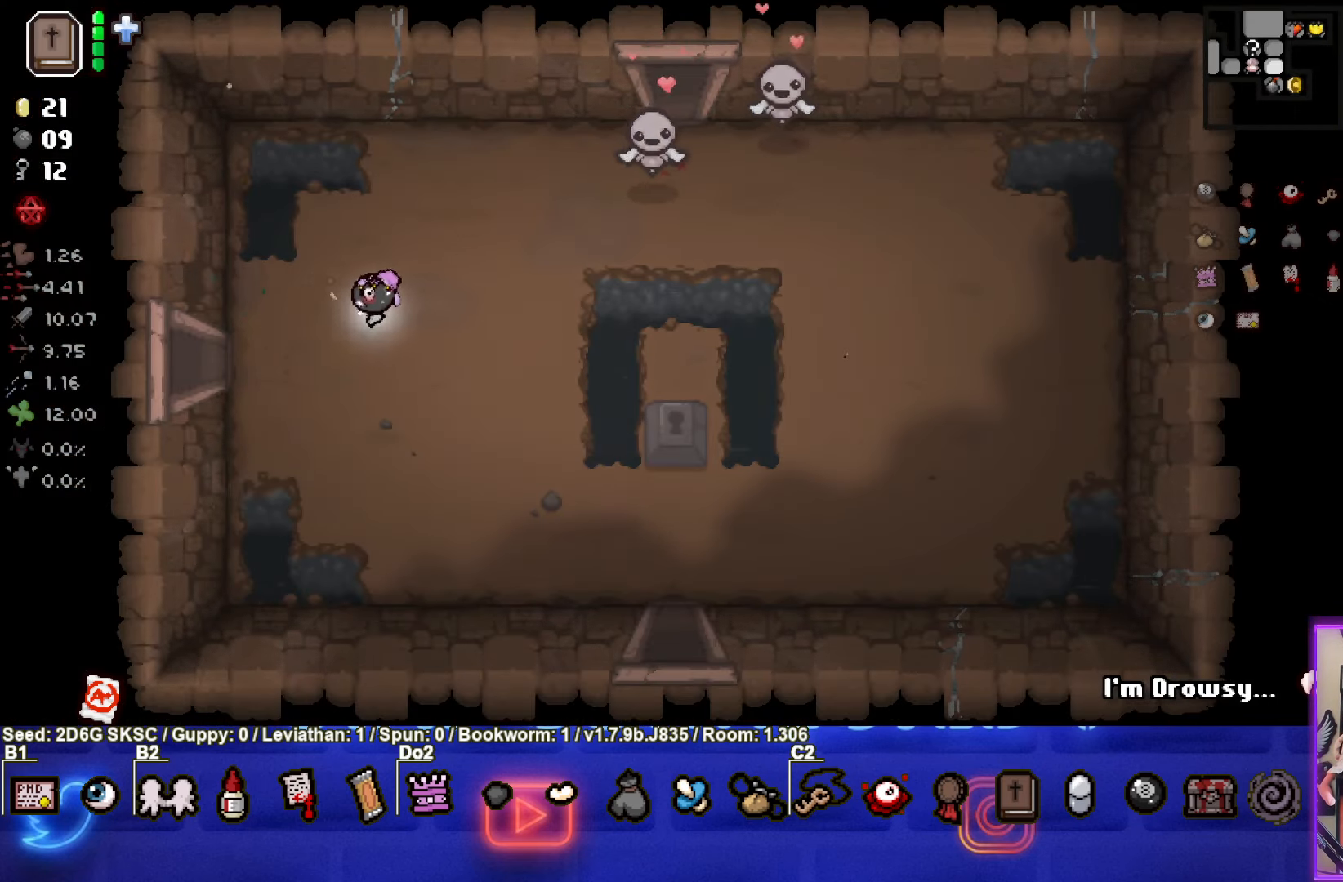
{"buttons": [], "left_stick": "left", "right_stick": "center", "events": []}
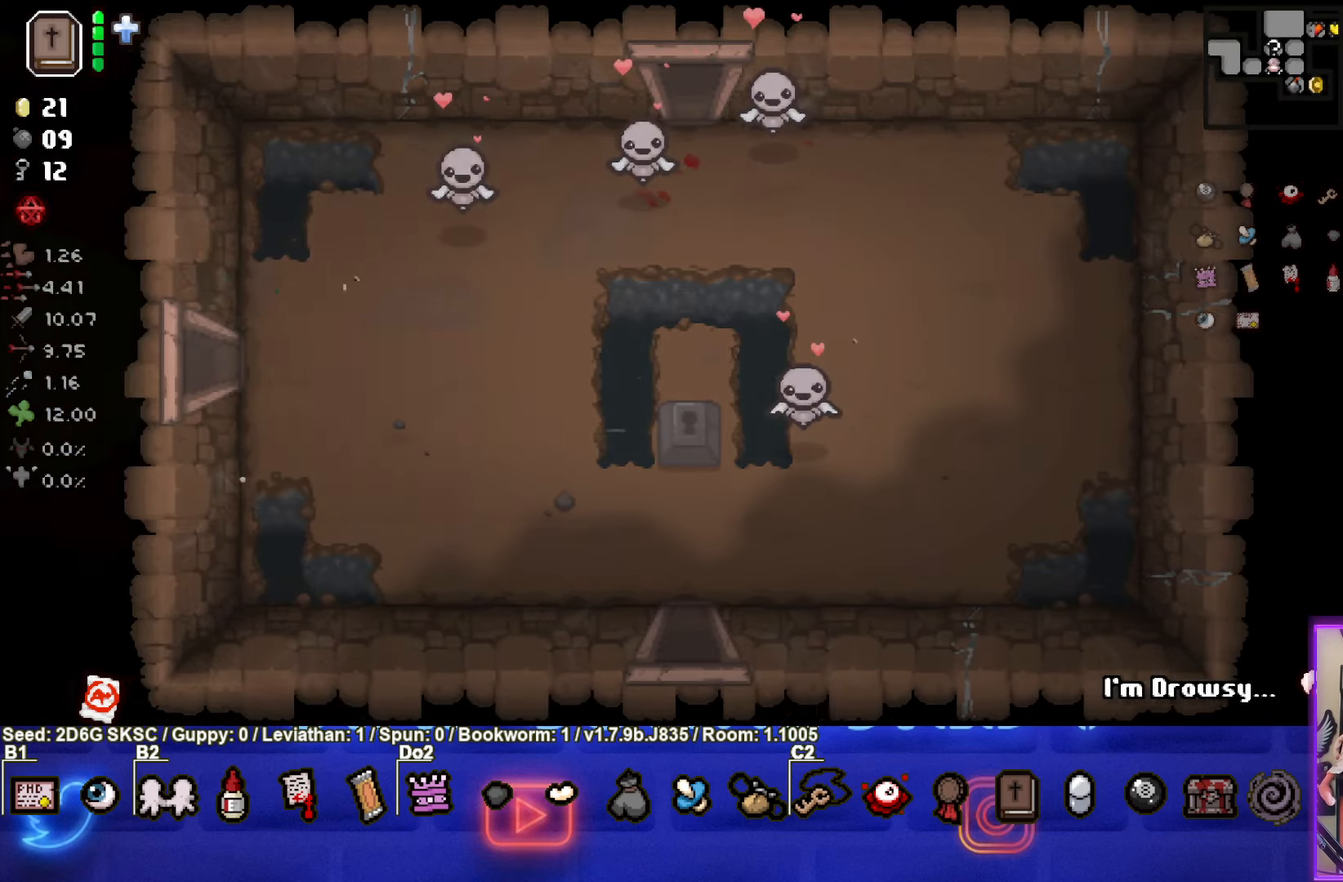
{"buttons": [], "left_stick": "left", "right_stick": "center", "events": [[66, "left_stick", "center"], [350, "left_stick", "left"]]}
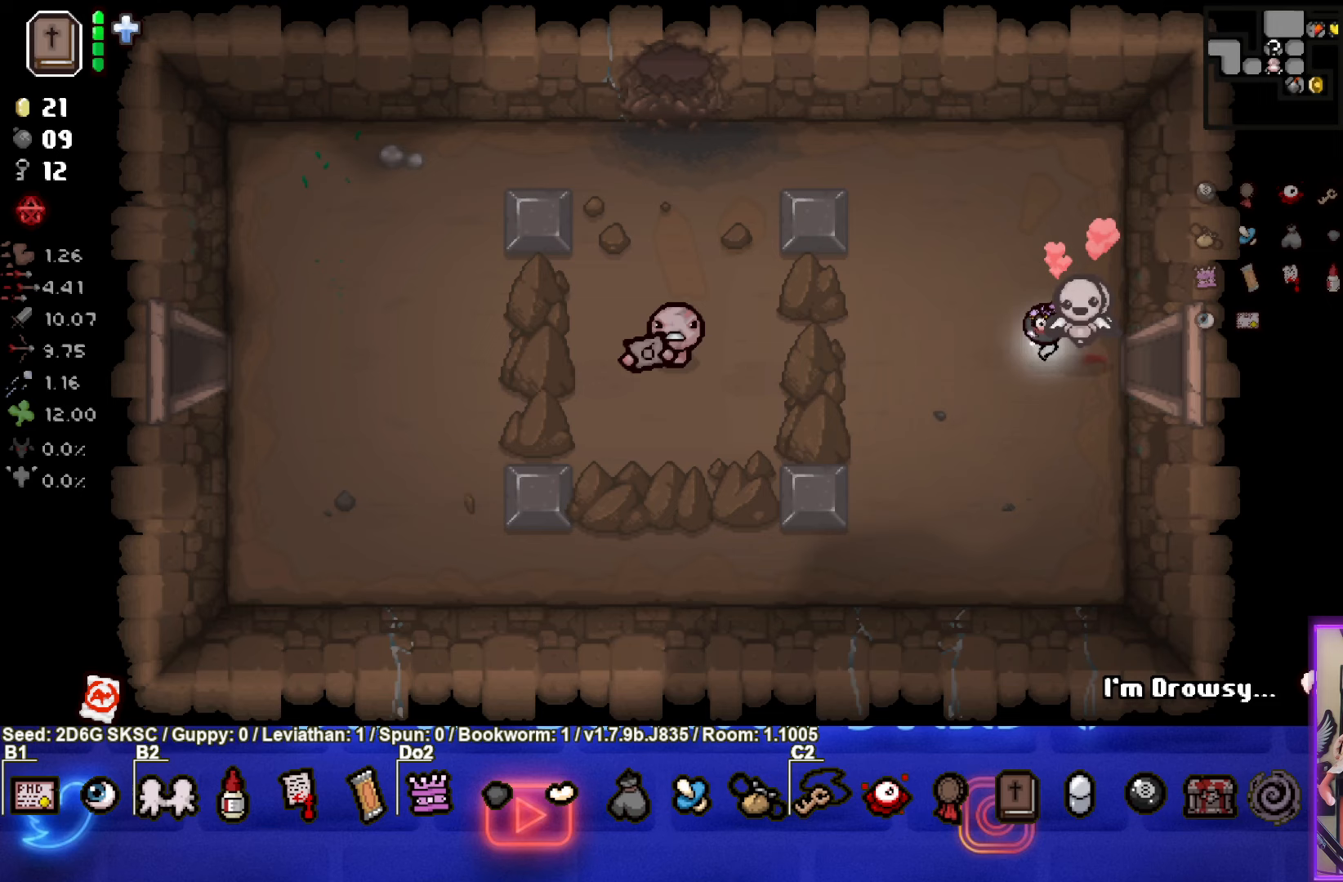
{"buttons": [], "left_stick": "down-left", "right_stick": "center", "events": [[67, "left_stick", "down-left"]]}
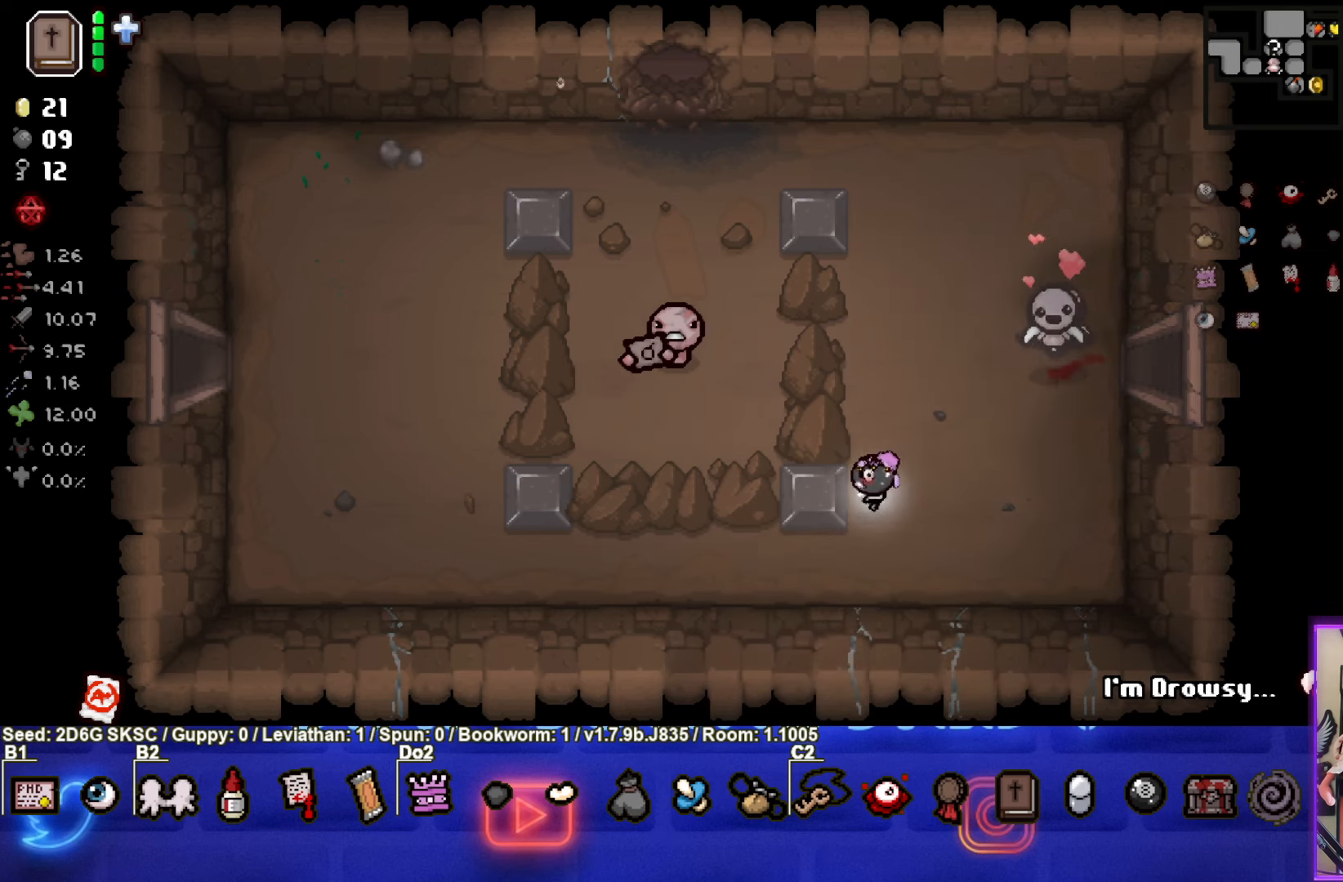
{"buttons": [], "left_stick": "left", "right_stick": "center", "events": [[100, "left_stick", "left"]]}
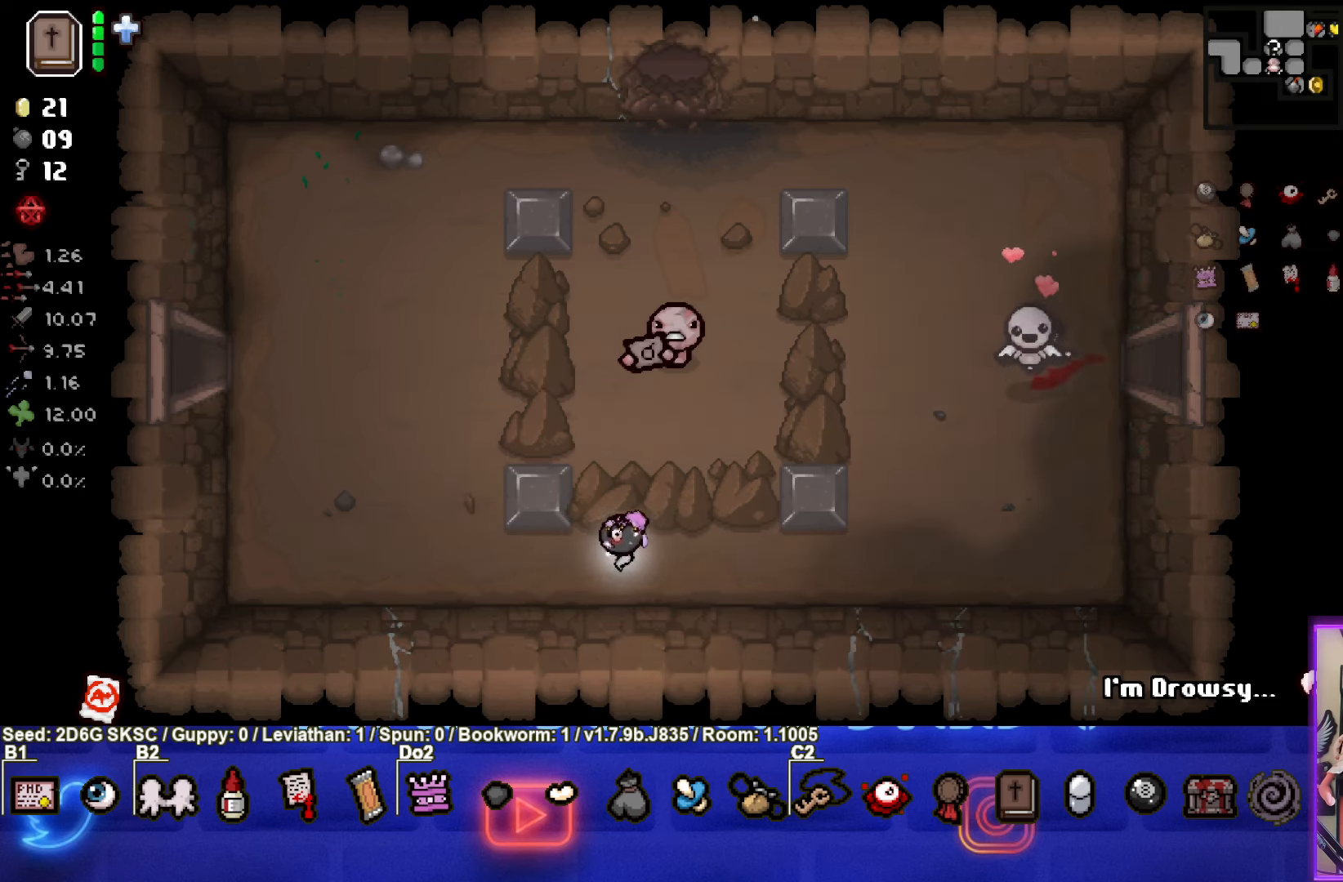
{"buttons": [], "left_stick": "up-left", "right_stick": "center", "events": [[133, "left_stick", "up-left"]]}
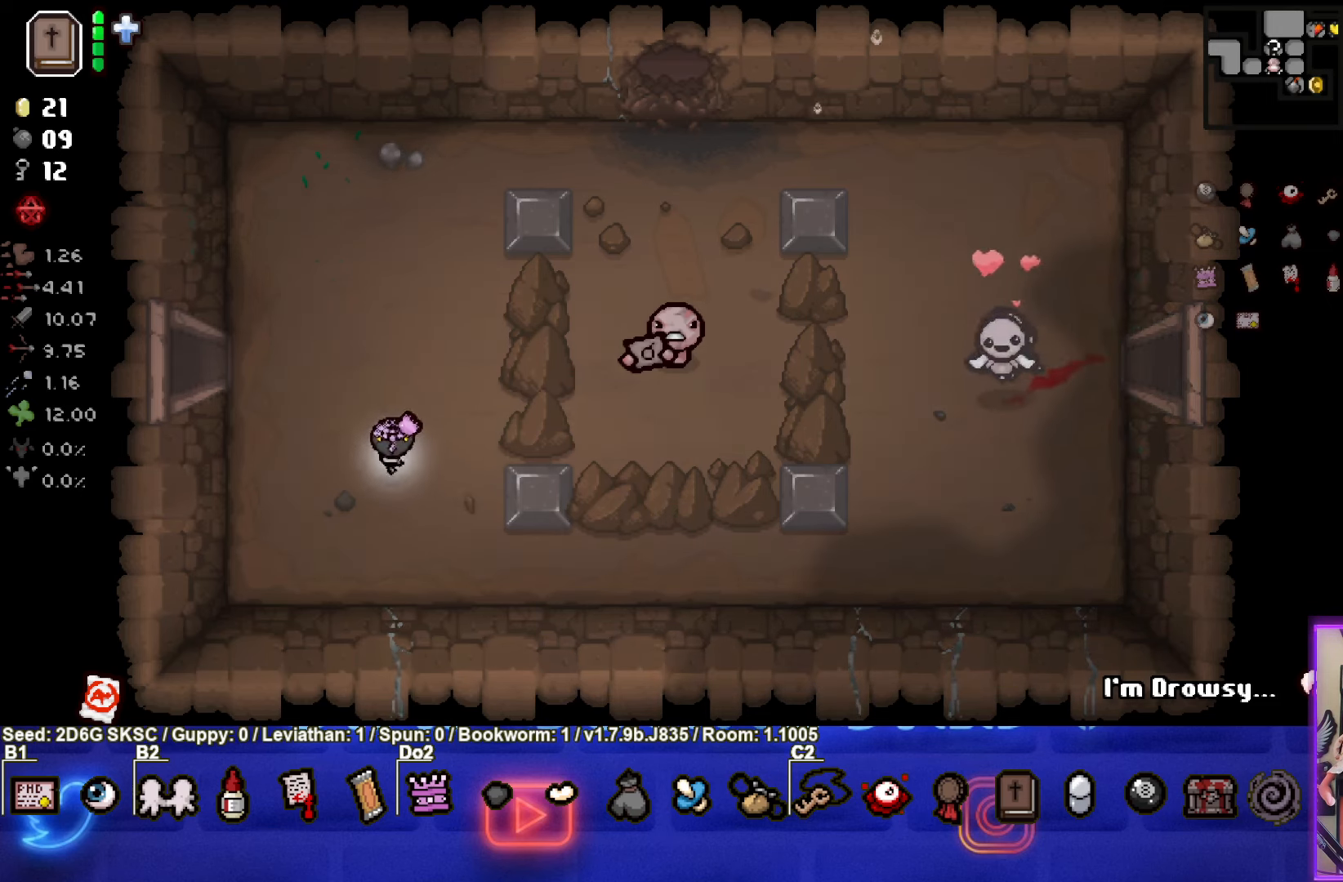
{"buttons": [], "left_stick": "left", "right_stick": "center", "events": [[367, "left_stick", "left"]]}
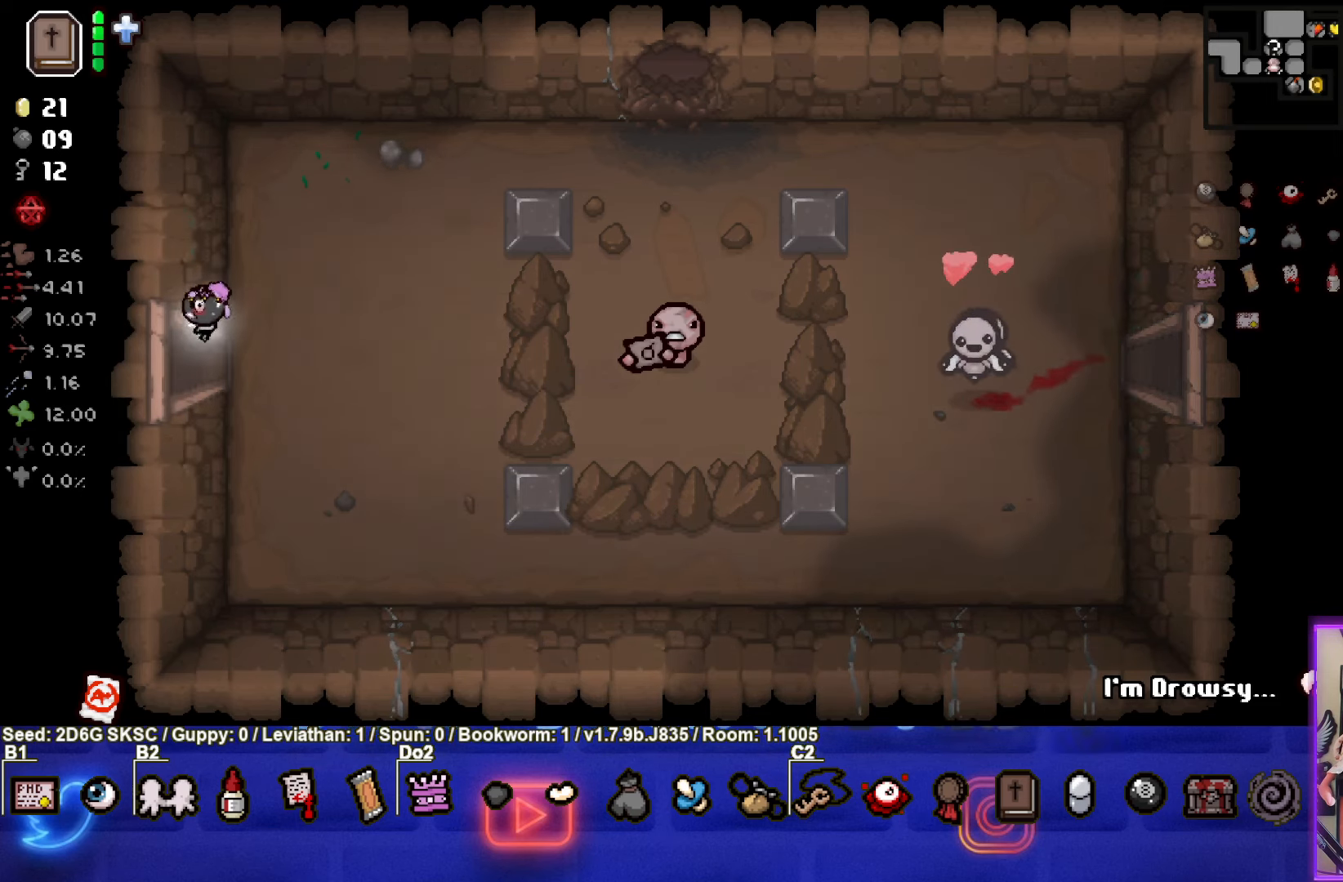
{"buttons": [], "left_stick": "left", "right_stick": "center", "events": [[167, "left_stick", "center"], [367, "left_stick", "left"]]}
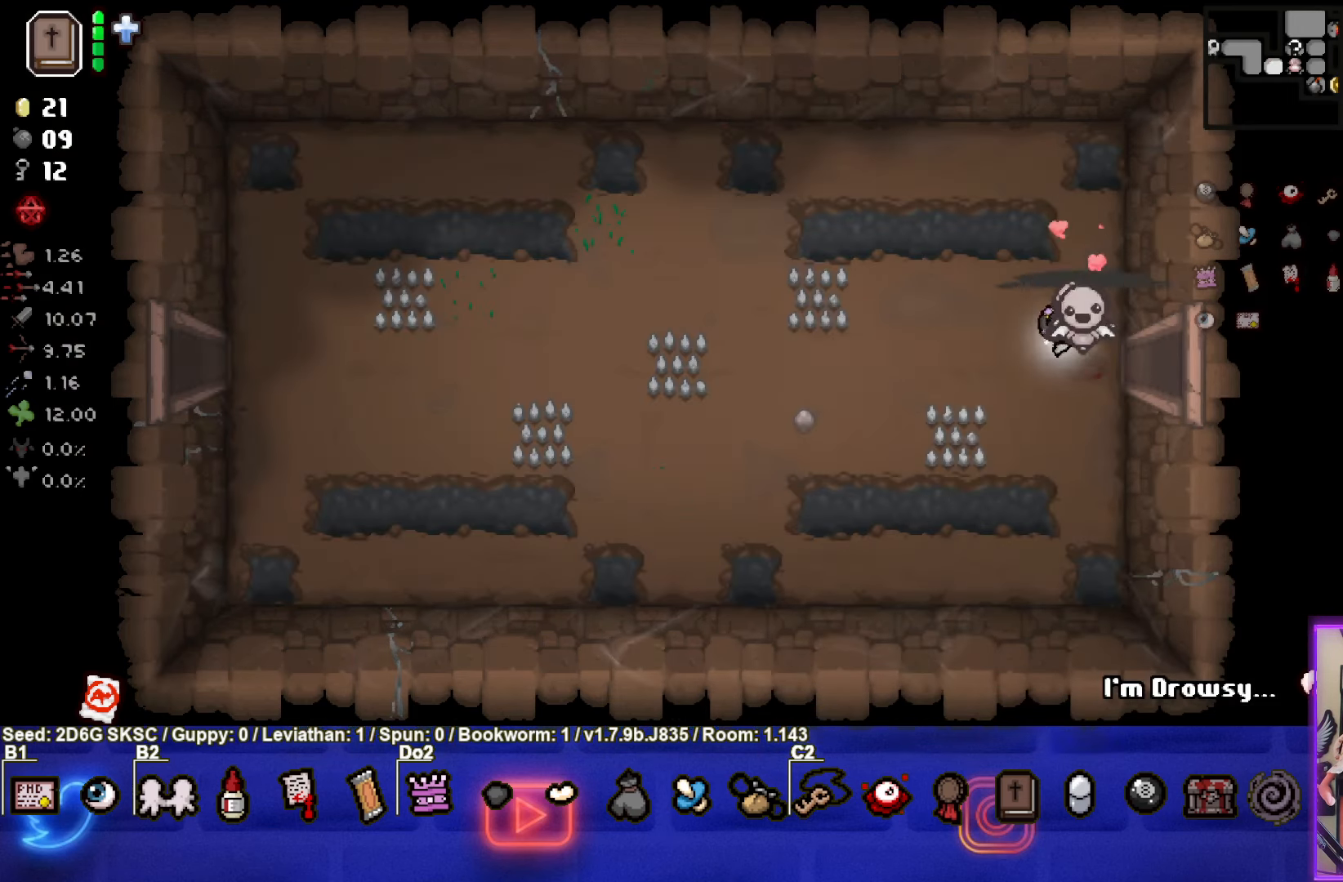
{"buttons": [], "left_stick": "left", "right_stick": "center", "events": []}
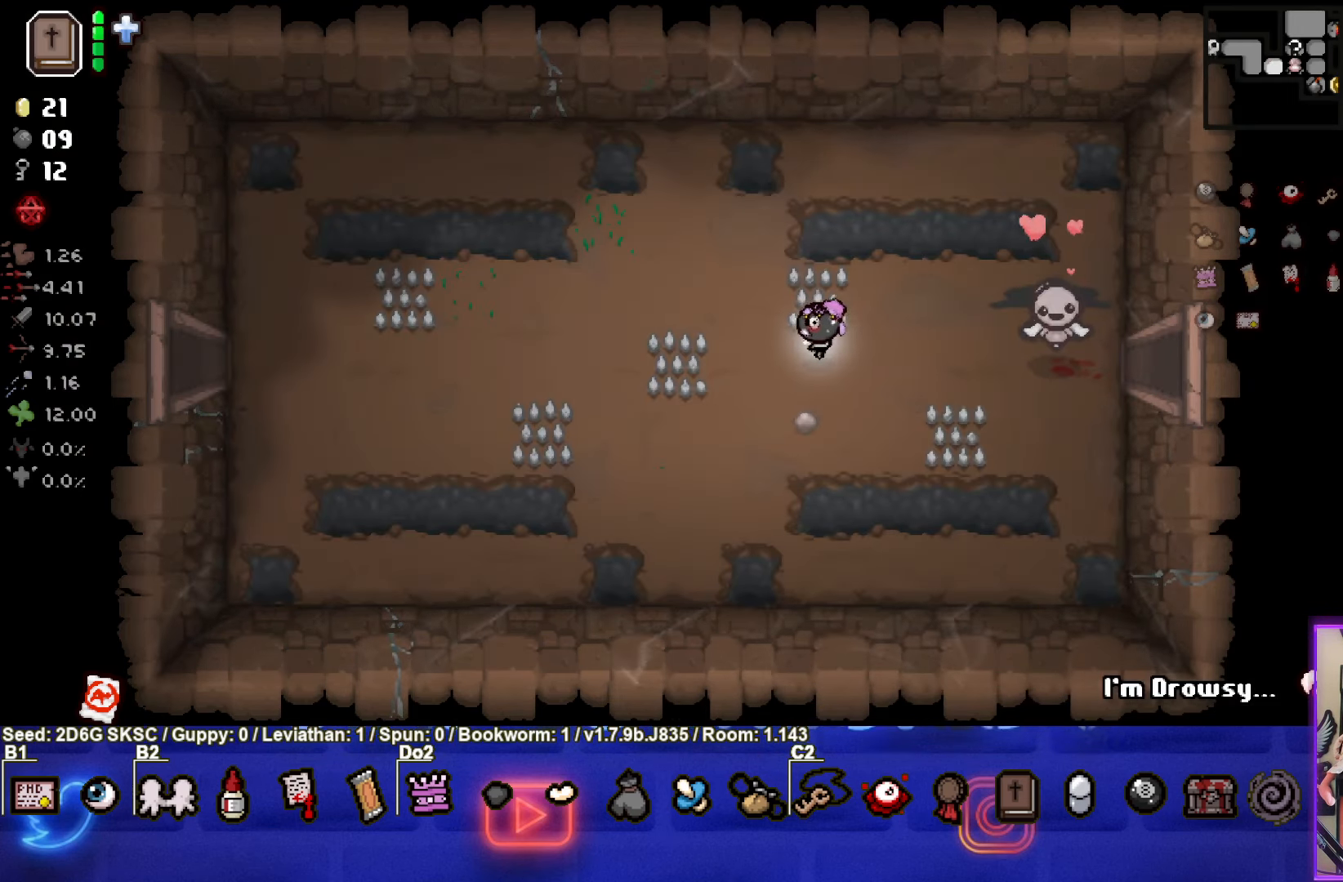
{"buttons": [], "left_stick": "left", "right_stick": "center", "events": []}
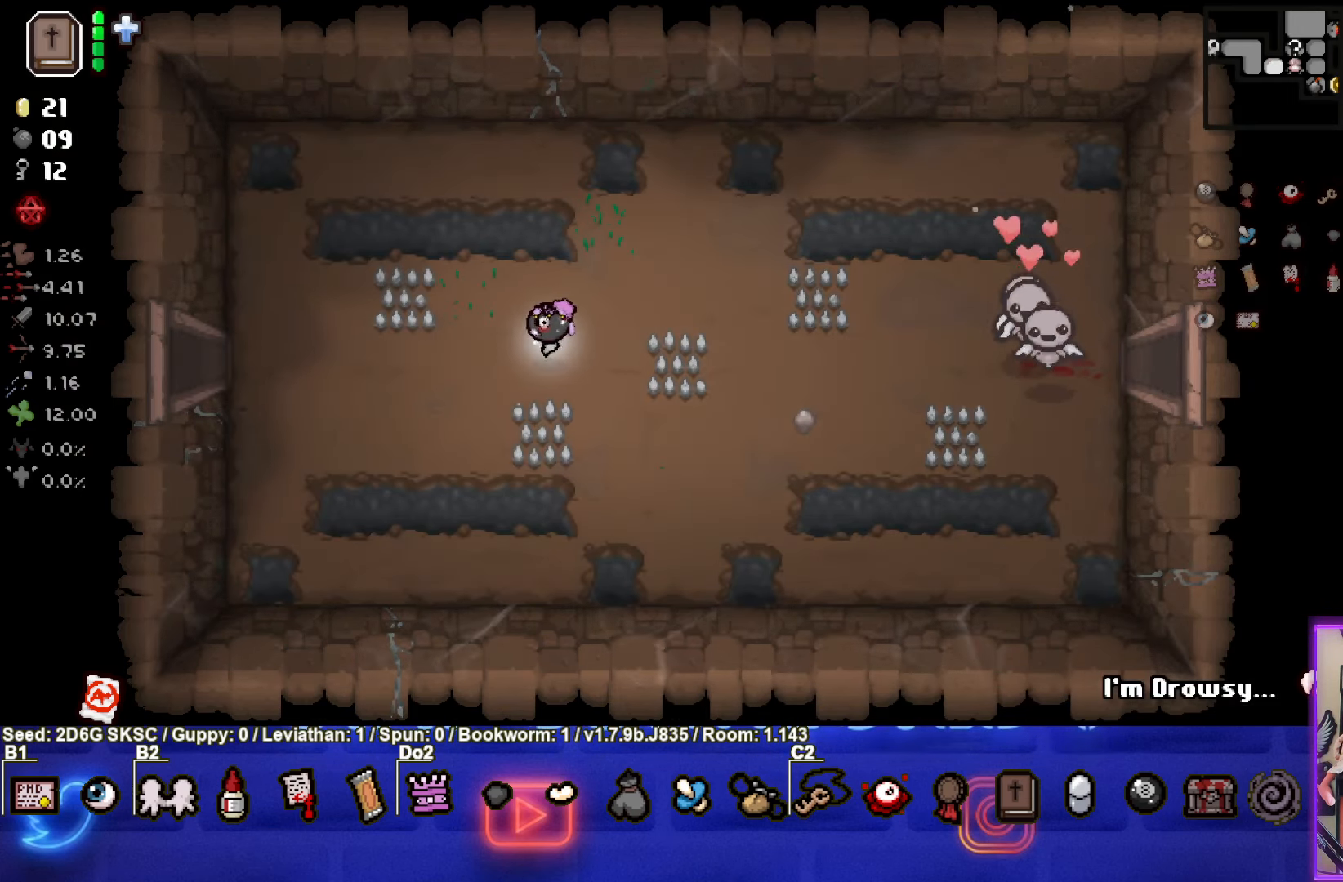
{"buttons": [], "left_stick": "left", "right_stick": "center", "events": []}
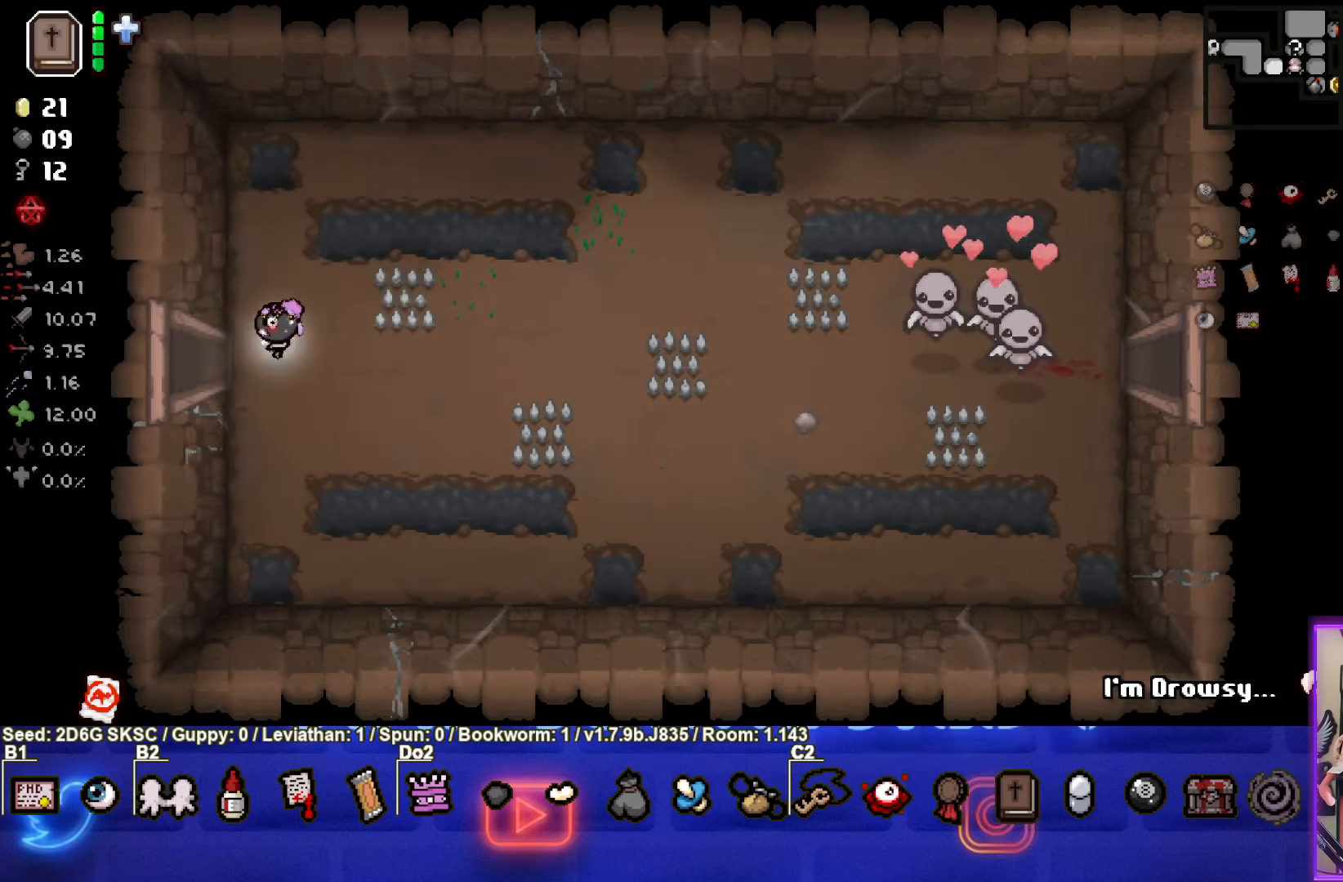
{"buttons": [], "left_stick": "left", "right_stick": "center", "events": []}
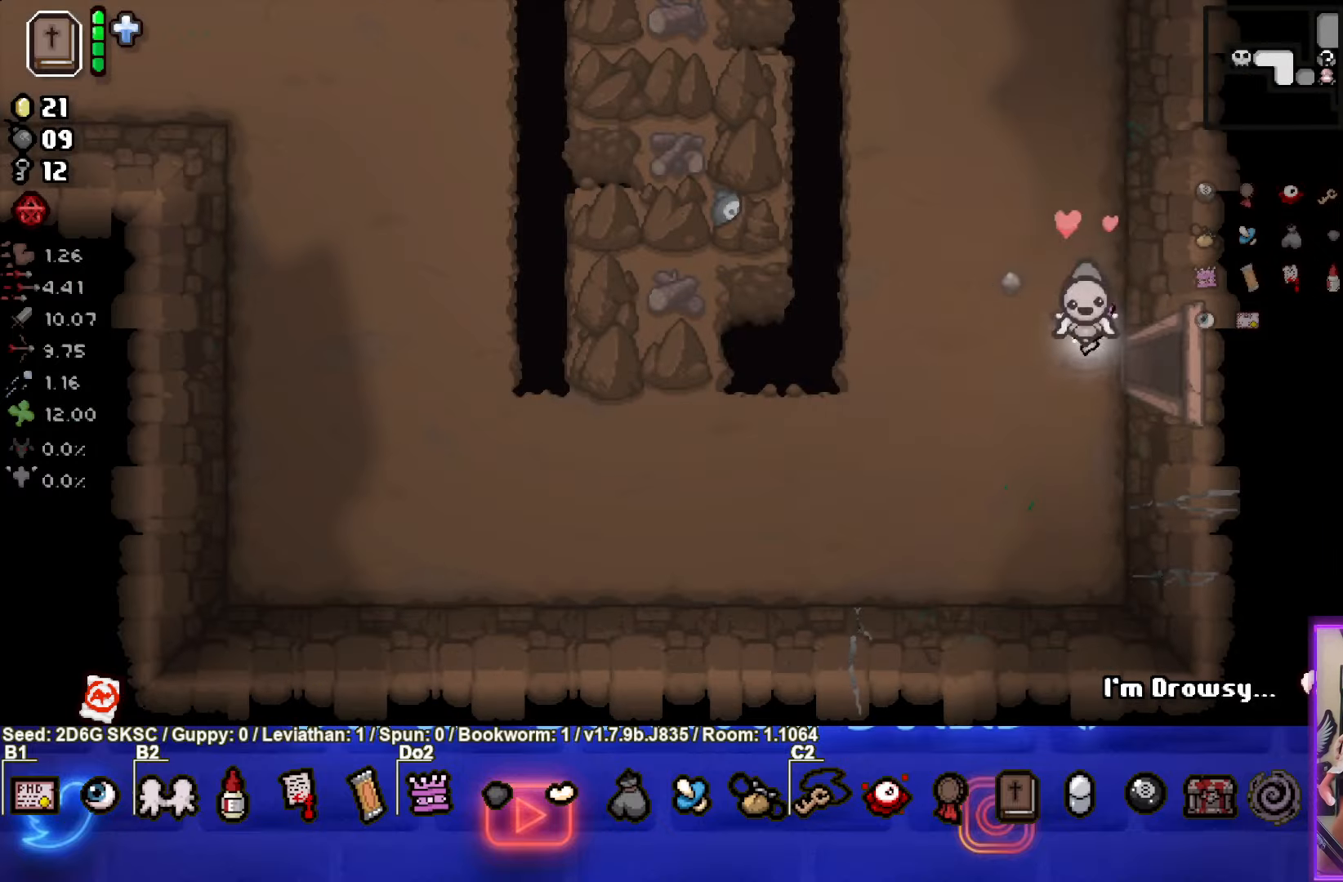
{"buttons": [], "left_stick": "left", "right_stick": "center", "events": []}
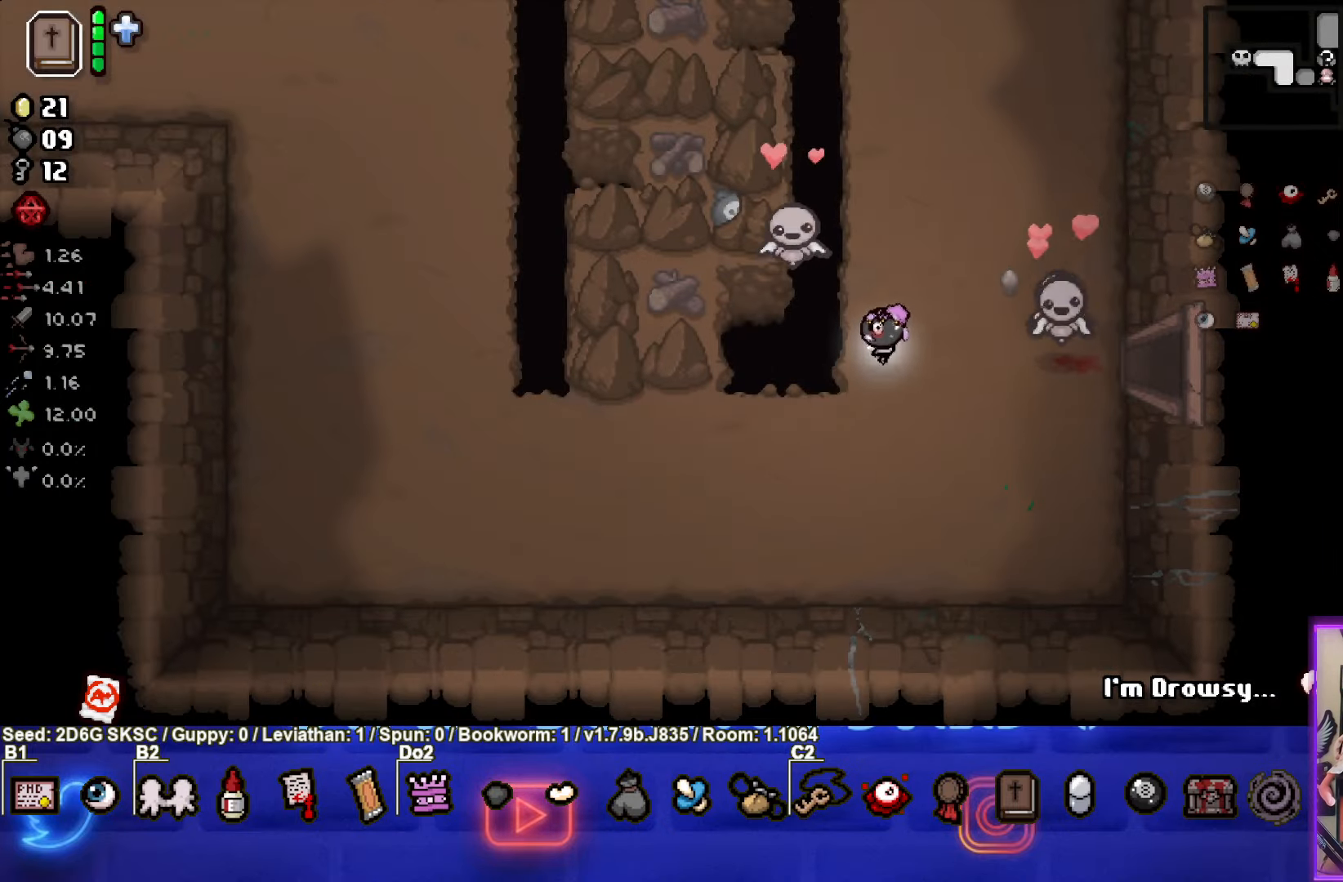
{"buttons": [], "left_stick": "up-left", "right_stick": "center", "events": [[400, "left_stick", "up-left"]]}
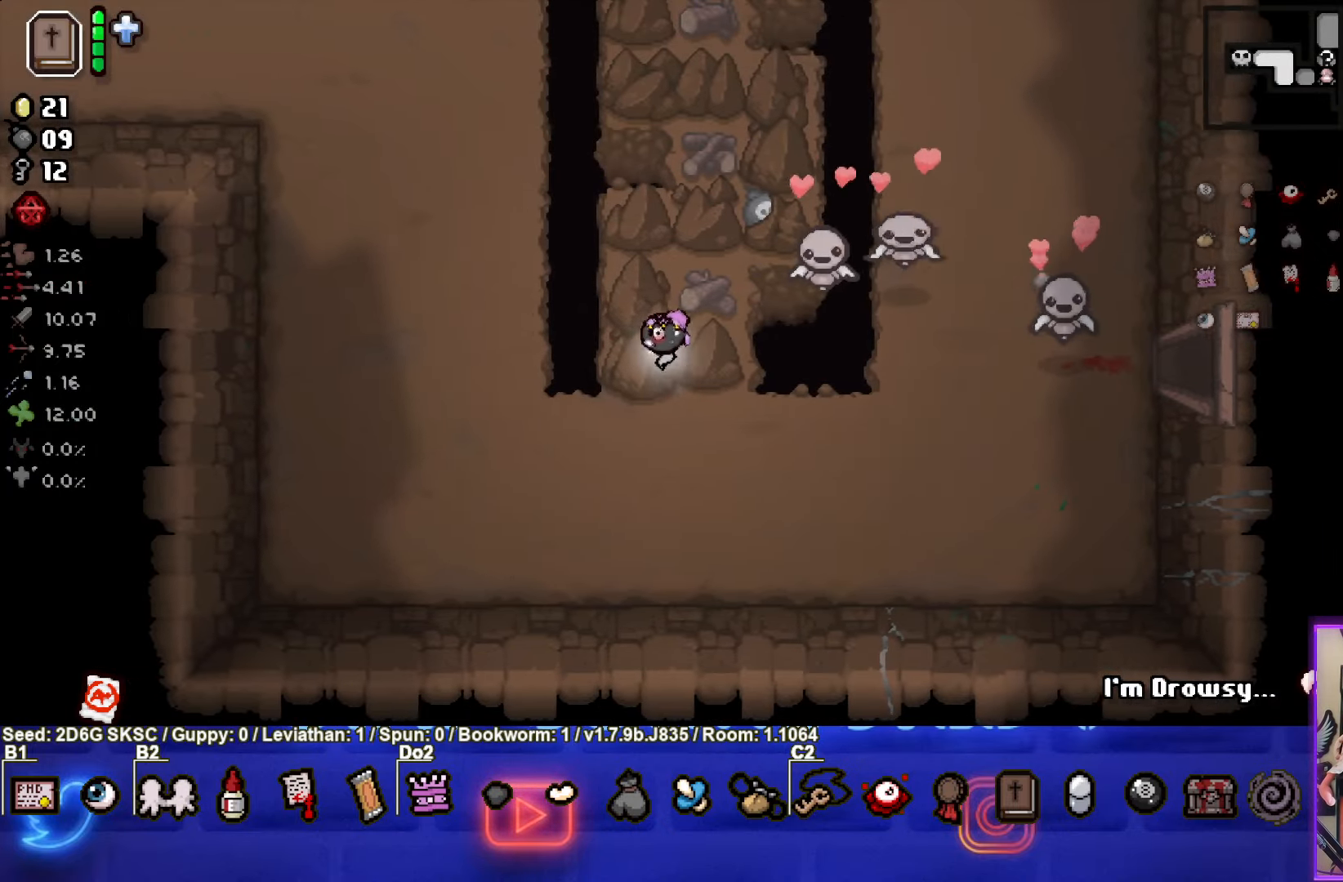
{"buttons": [], "left_stick": "up-left", "right_stick": "center", "events": []}
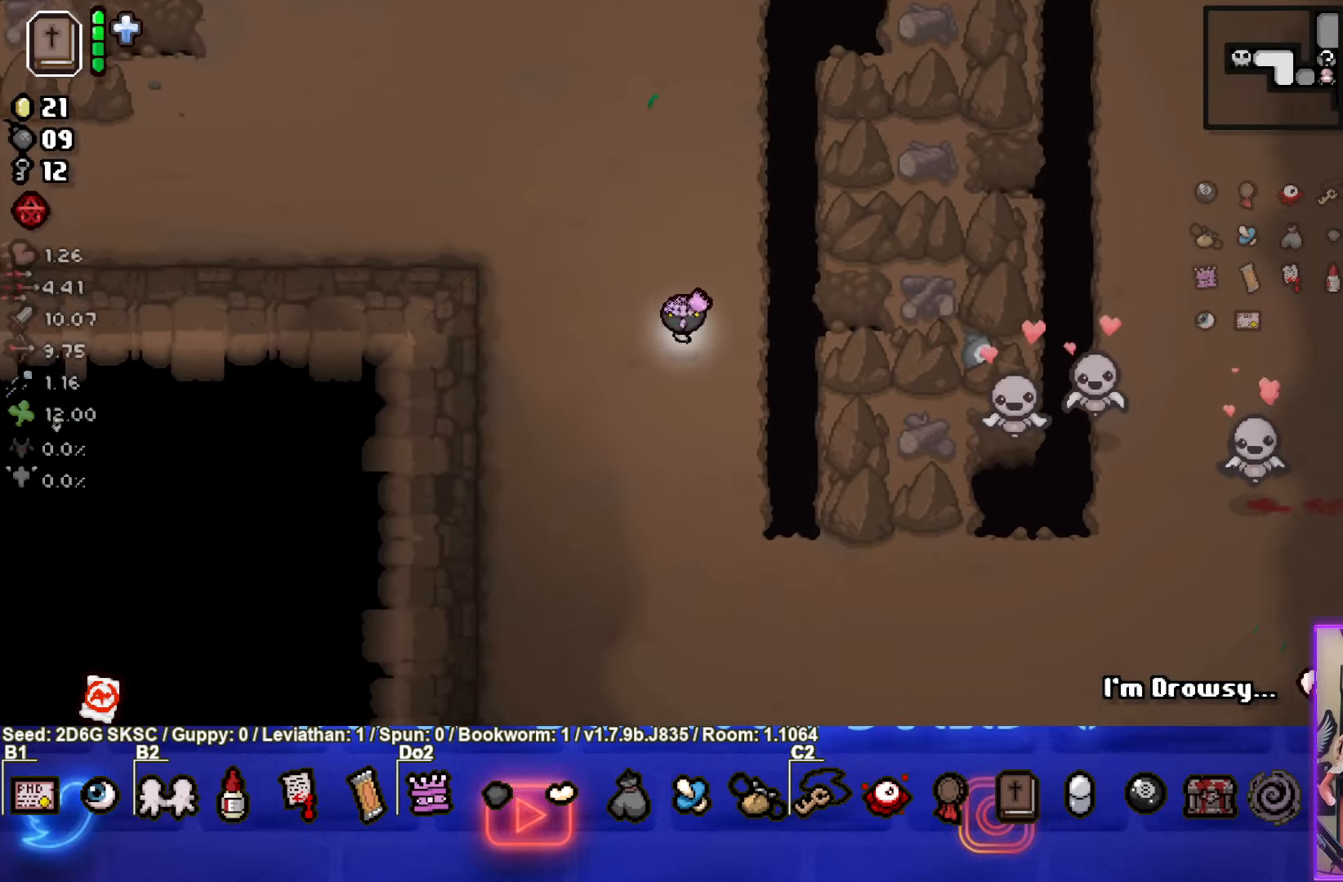
{"buttons": [], "left_stick": "up-left", "right_stick": "center", "events": []}
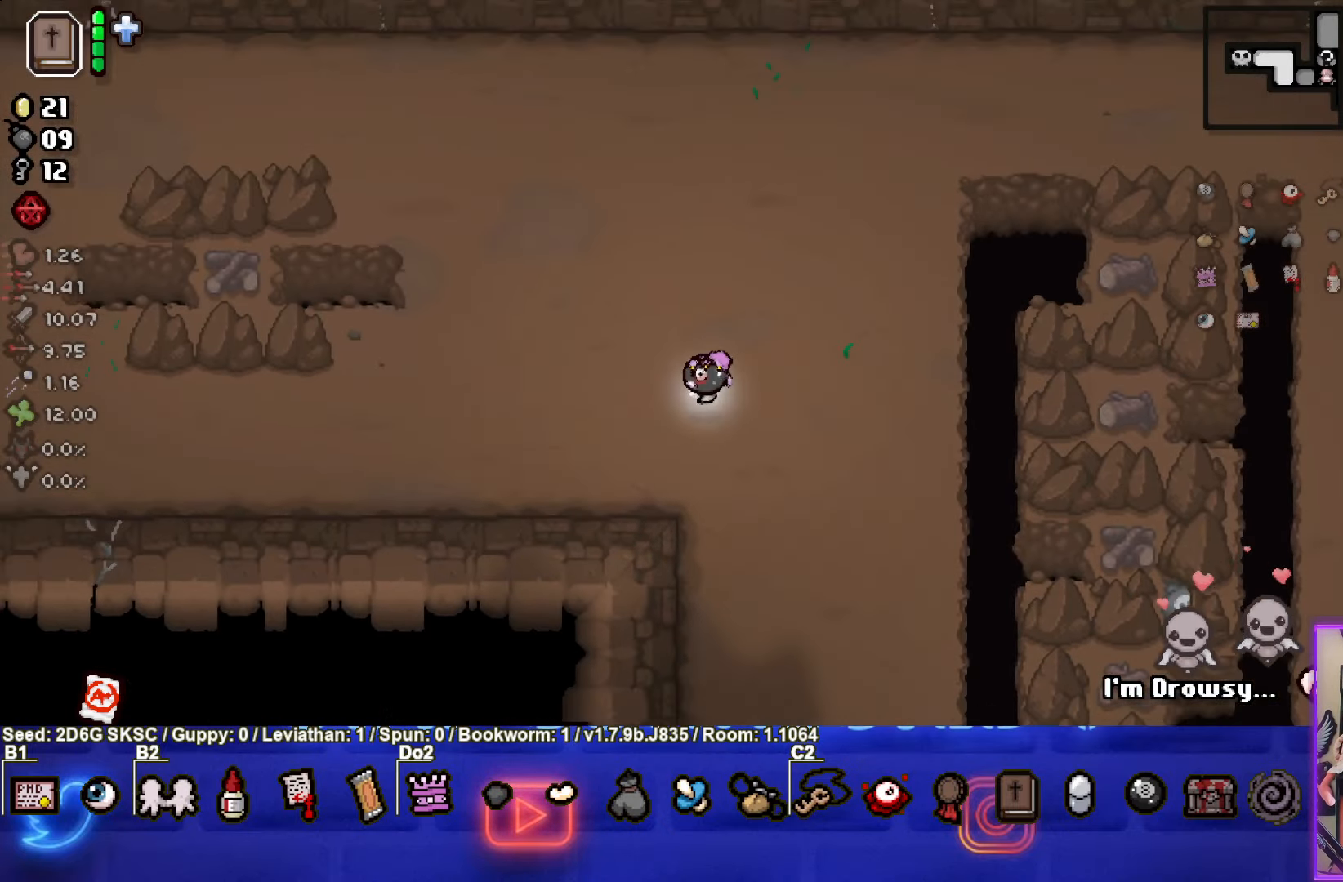
{"buttons": [], "left_stick": "left", "right_stick": "center", "events": [[17, "left_stick", "left"]]}
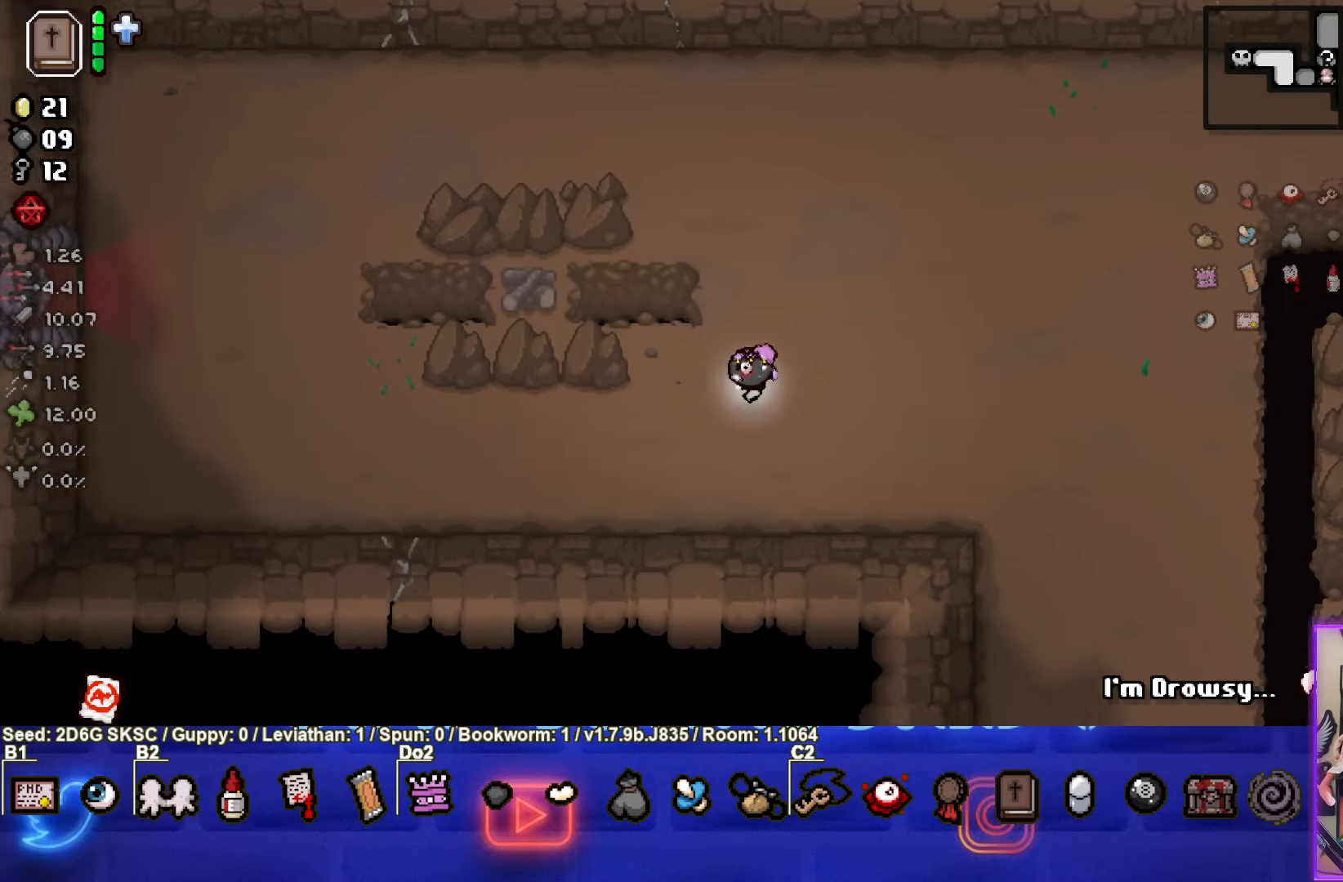
{"buttons": [], "left_stick": "up-left", "right_stick": "center", "events": [[300, "left_stick", "up-left"]]}
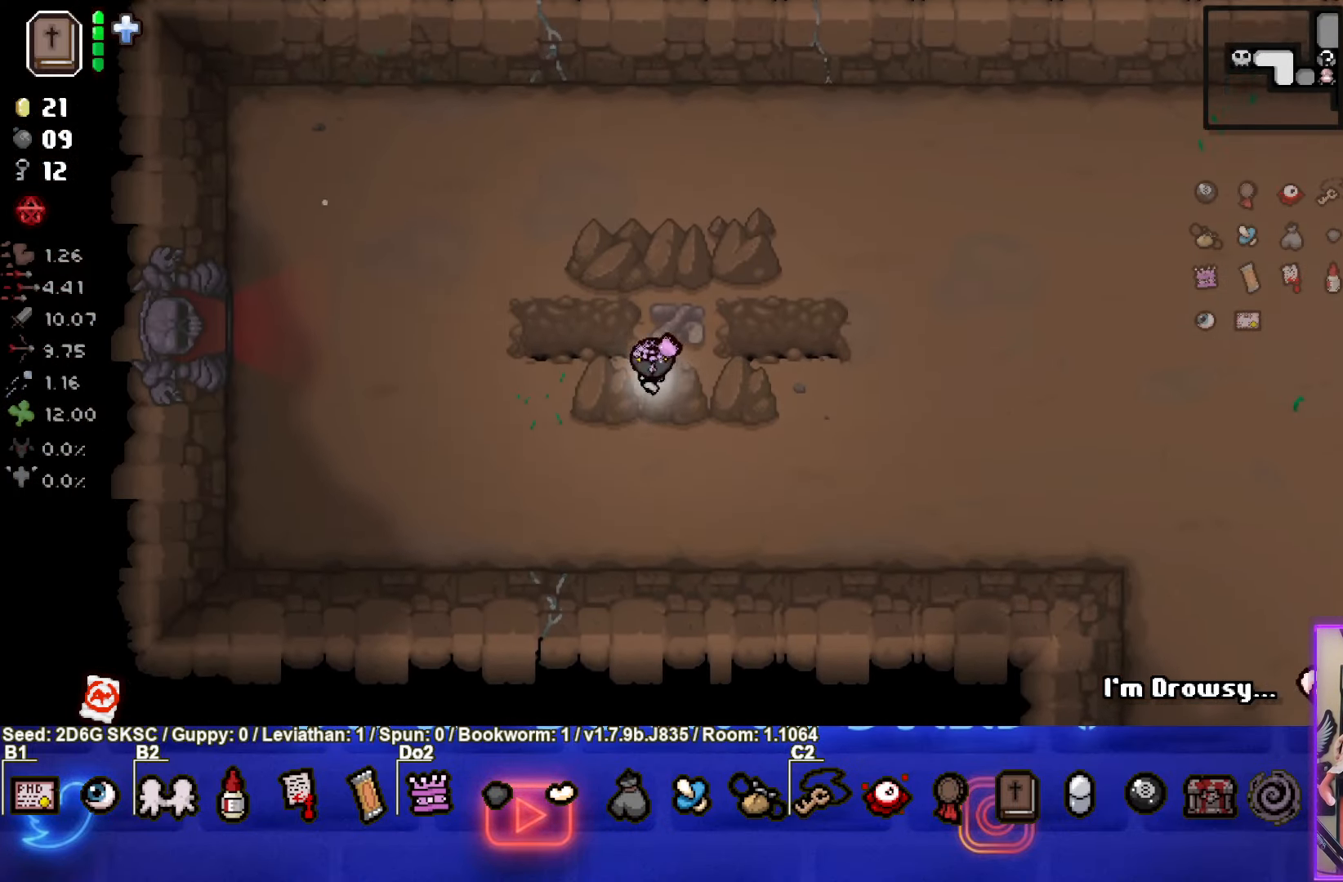
{"buttons": [], "left_stick": "left", "right_stick": "center", "events": [[234, "left_stick", "left"]]}
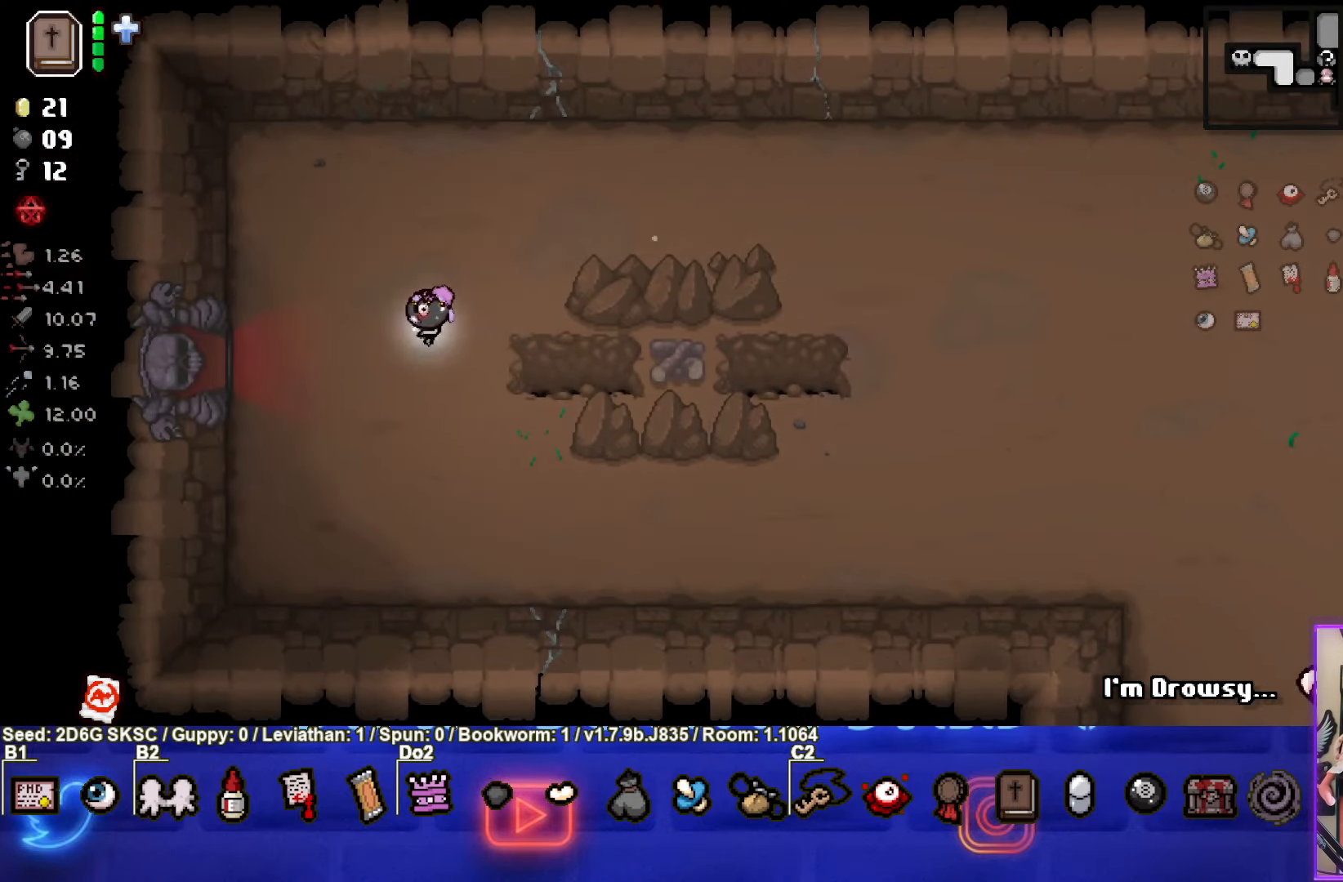
{"buttons": [], "left_stick": "left", "right_stick": "center", "events": []}
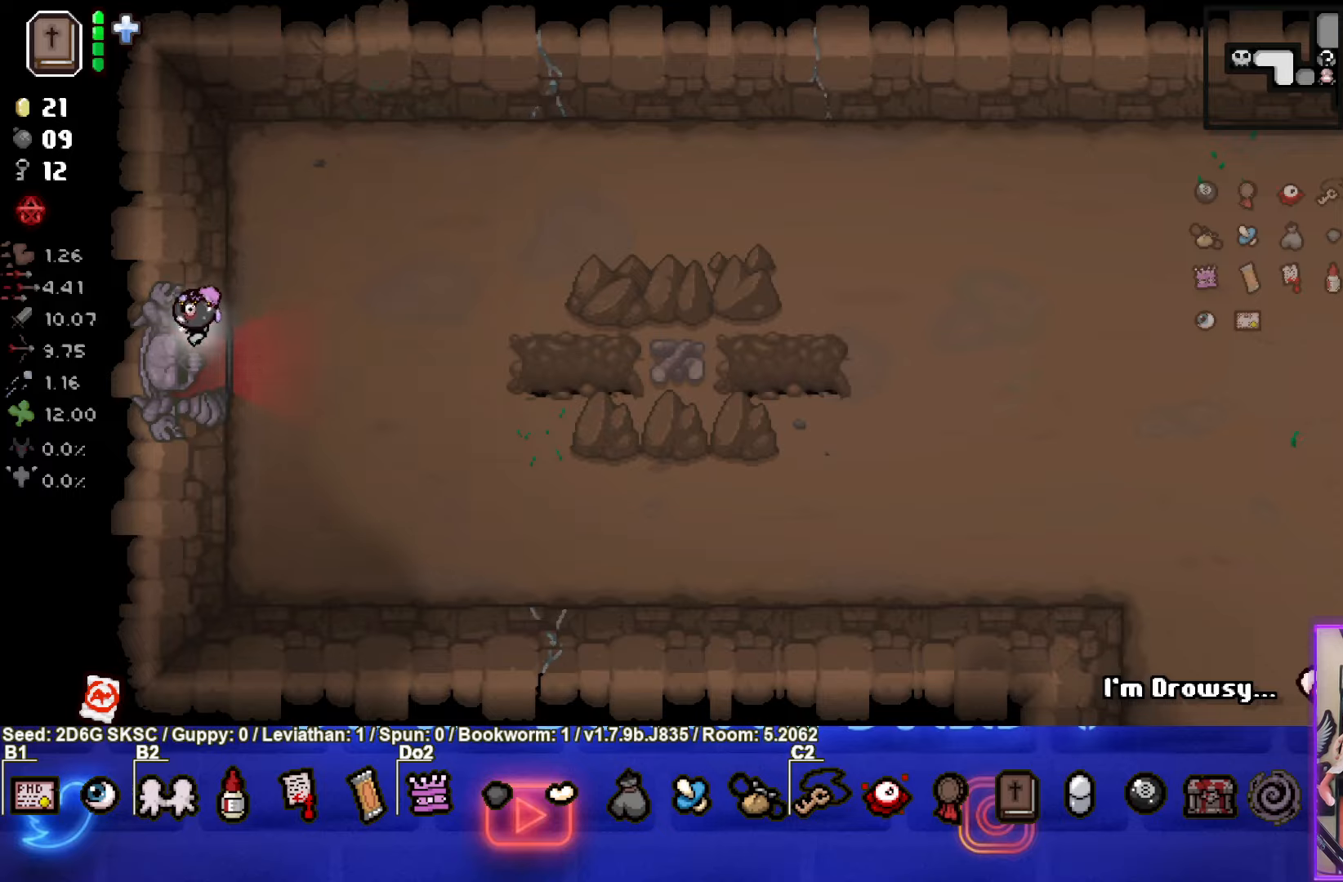
{"buttons": [], "left_stick": "left", "right_stick": "center", "events": [[33, "left_stick", "center"], [350, "left_stick", "left"]]}
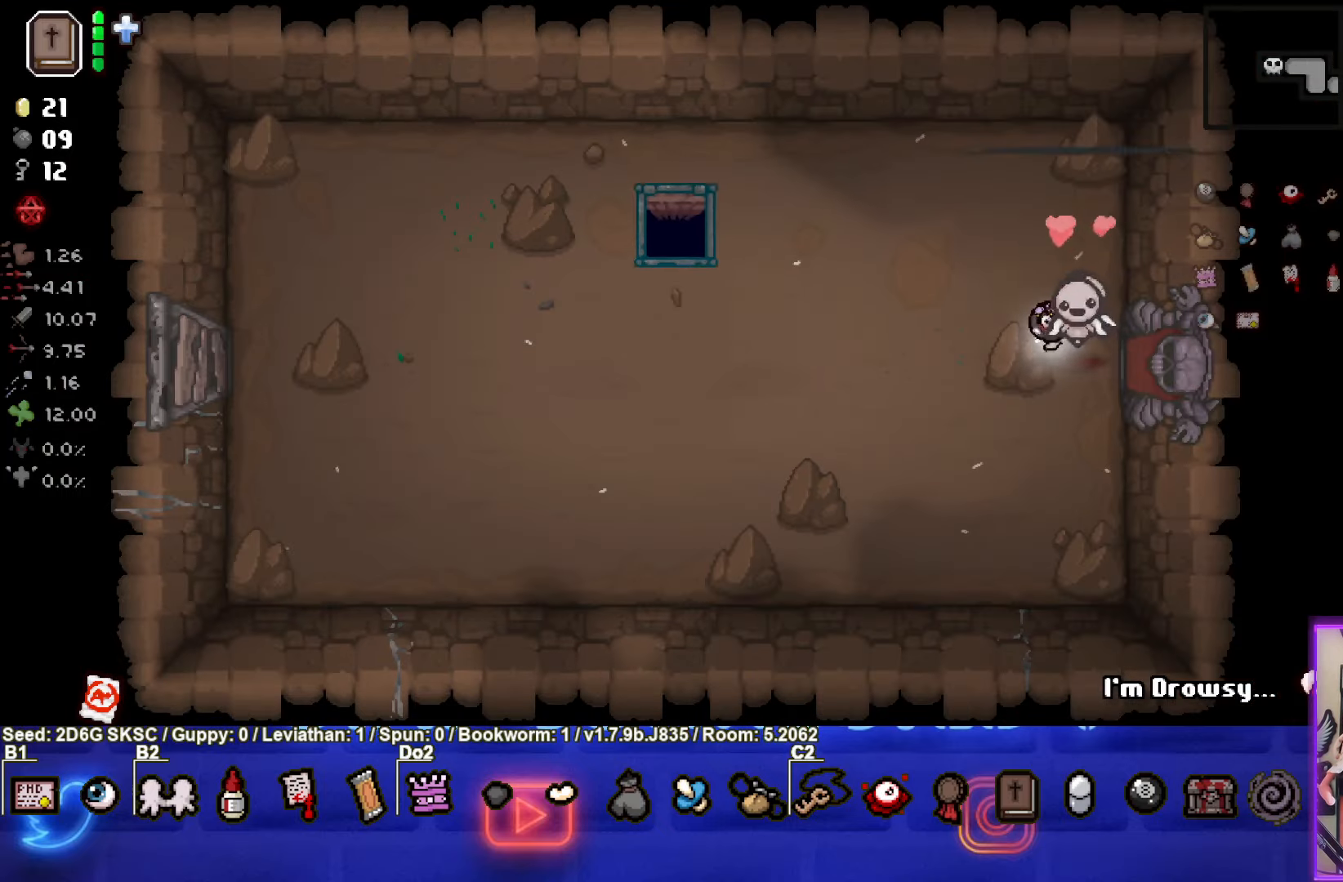
{"buttons": [], "left_stick": "up-left", "right_stick": "center", "events": [[350, "left_stick", "up-left"]]}
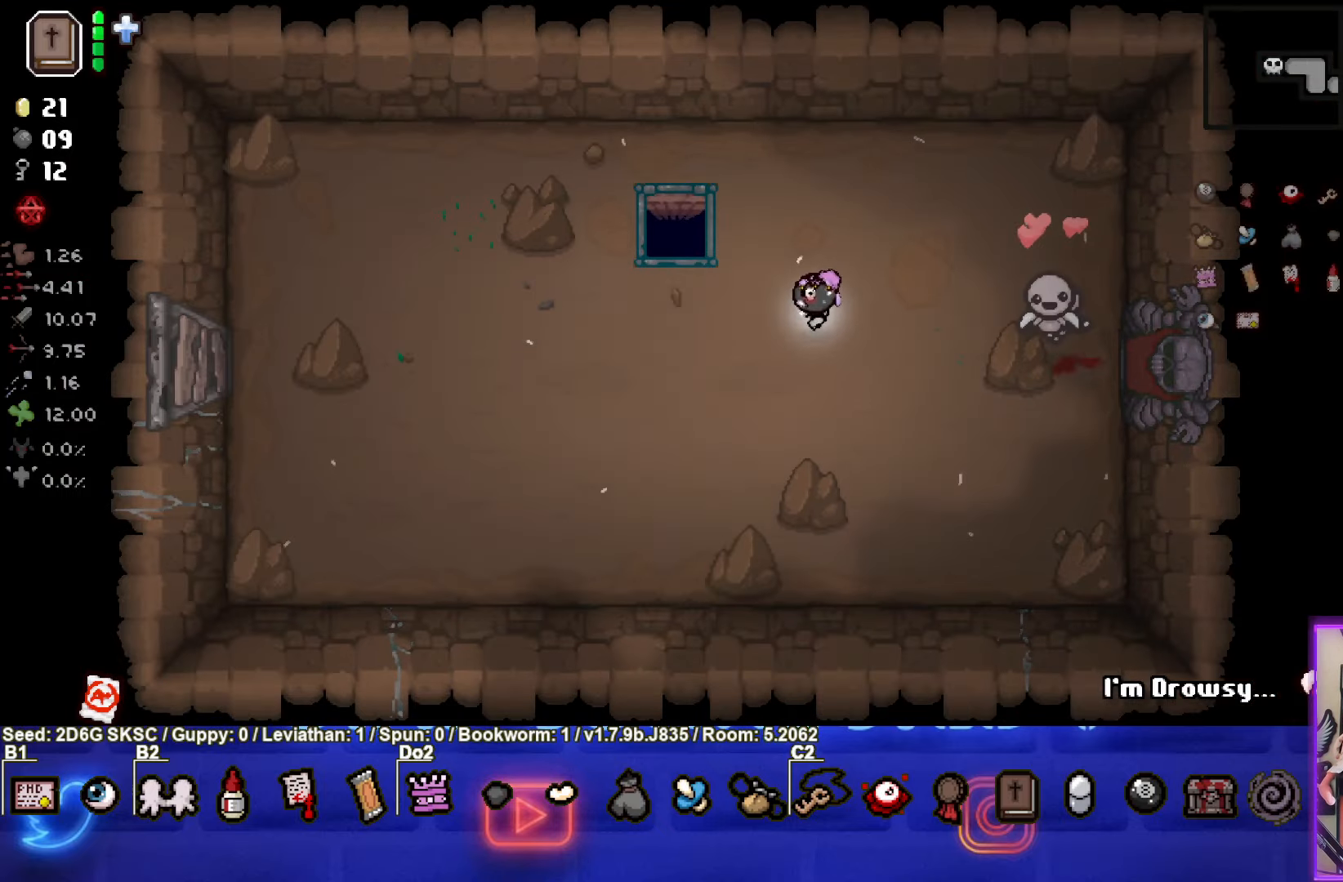
{"buttons": [], "left_stick": "center", "right_stick": "center", "events": [[483, "left_stick", "center"]]}
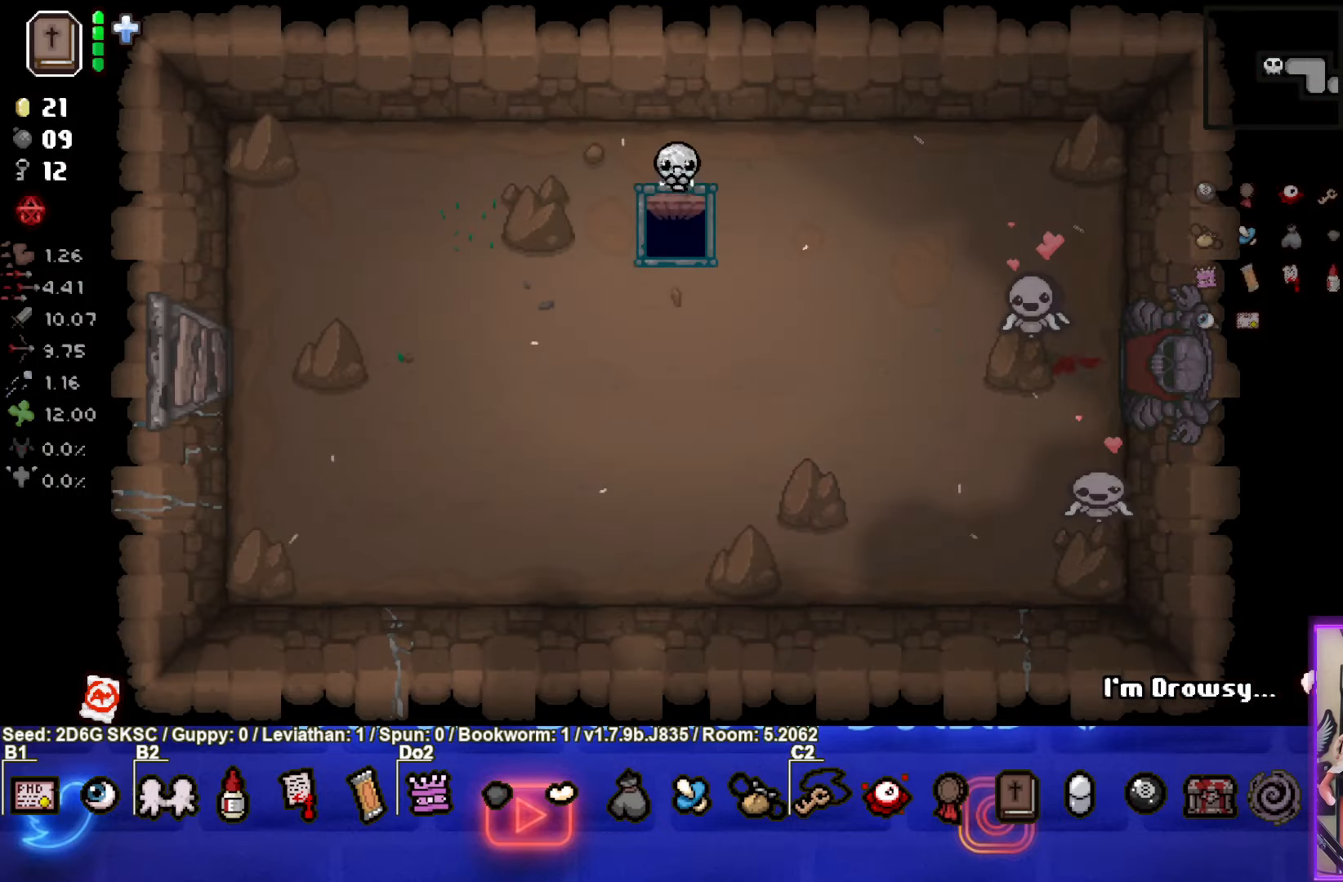
{"buttons": [], "left_stick": "center", "right_stick": "center", "events": []}
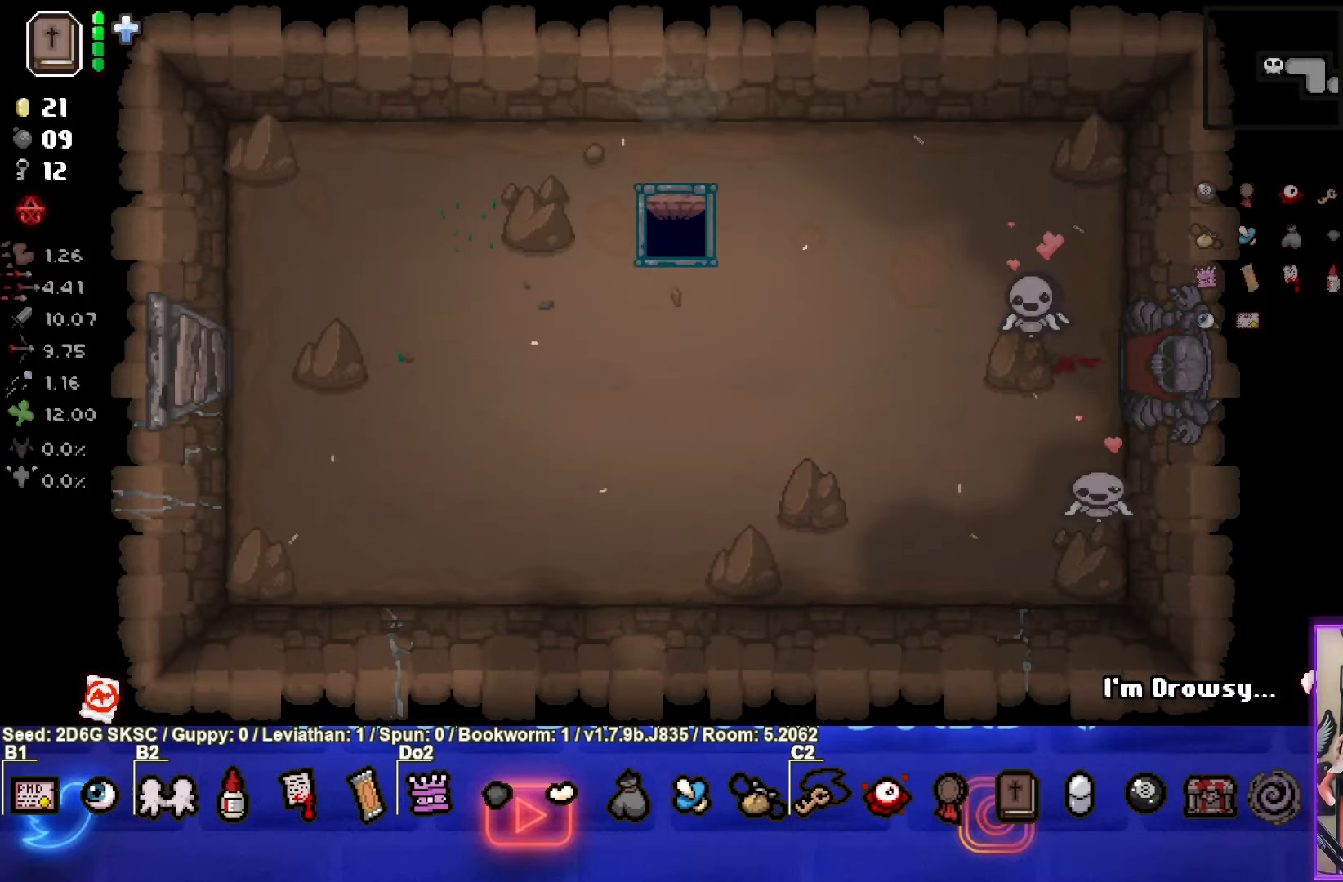
{"buttons": [], "left_stick": "center", "right_stick": "center", "events": []}
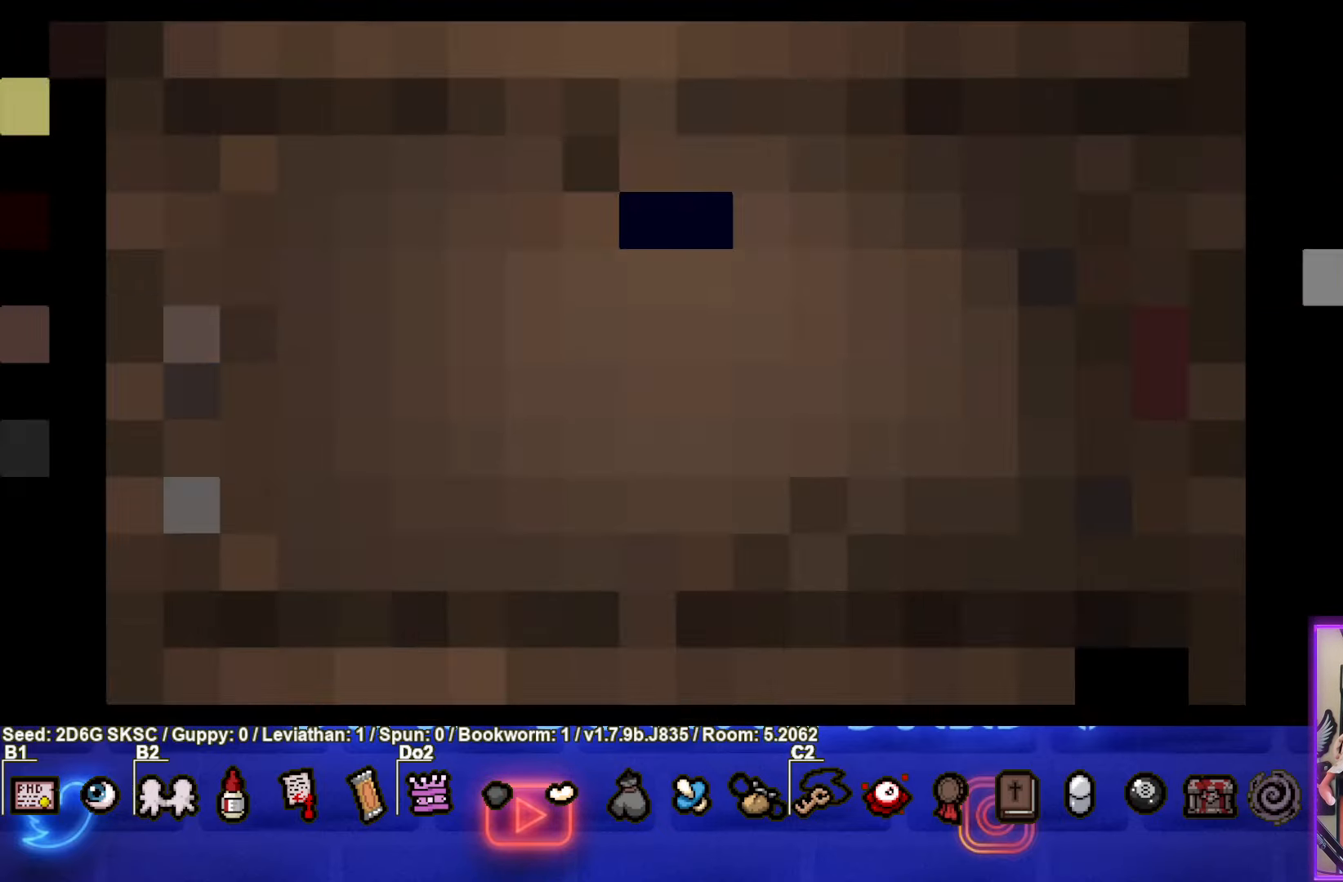
{"buttons": [], "left_stick": "center", "right_stick": "center", "events": []}
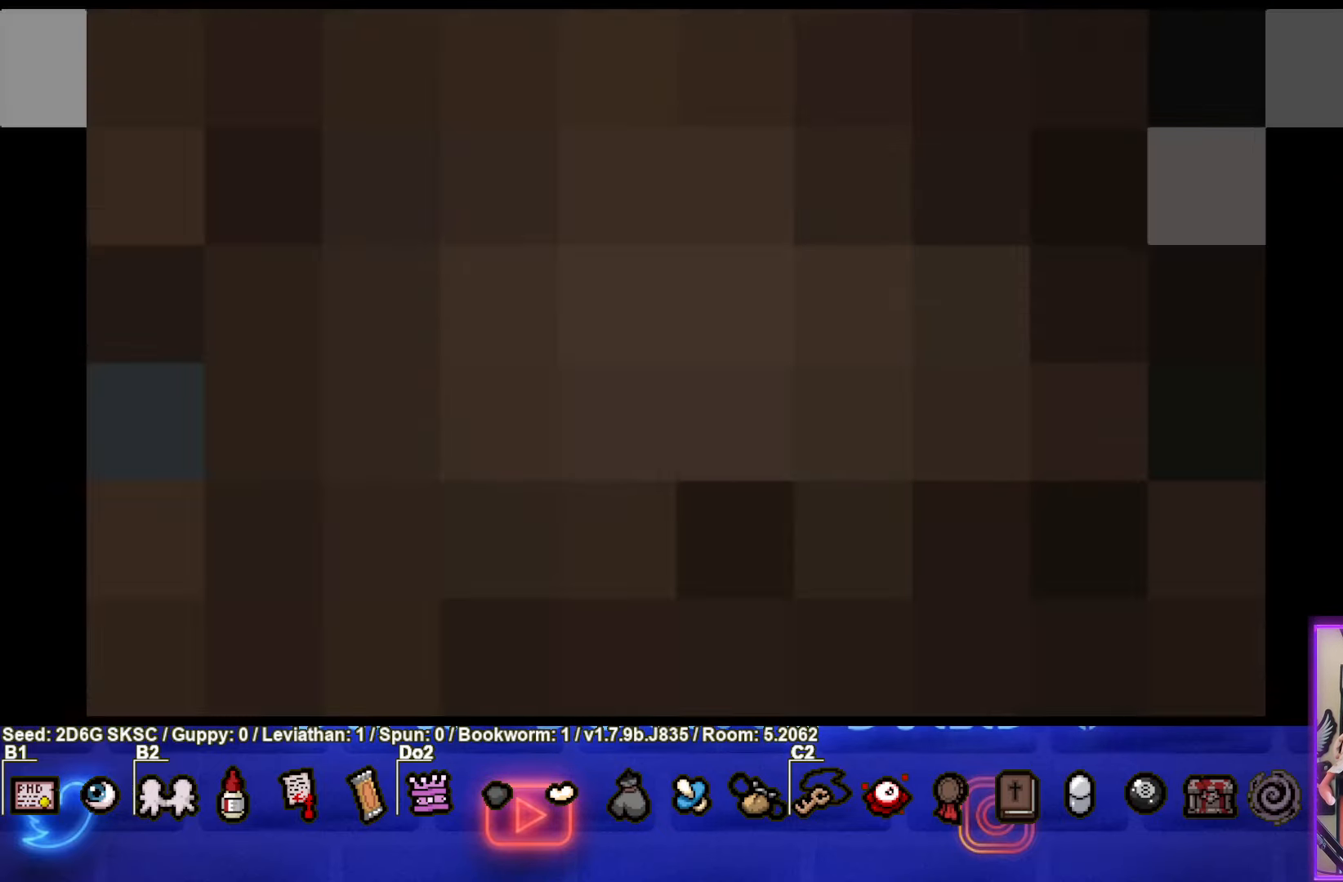
{"buttons": [], "left_stick": "center", "right_stick": "center", "events": []}
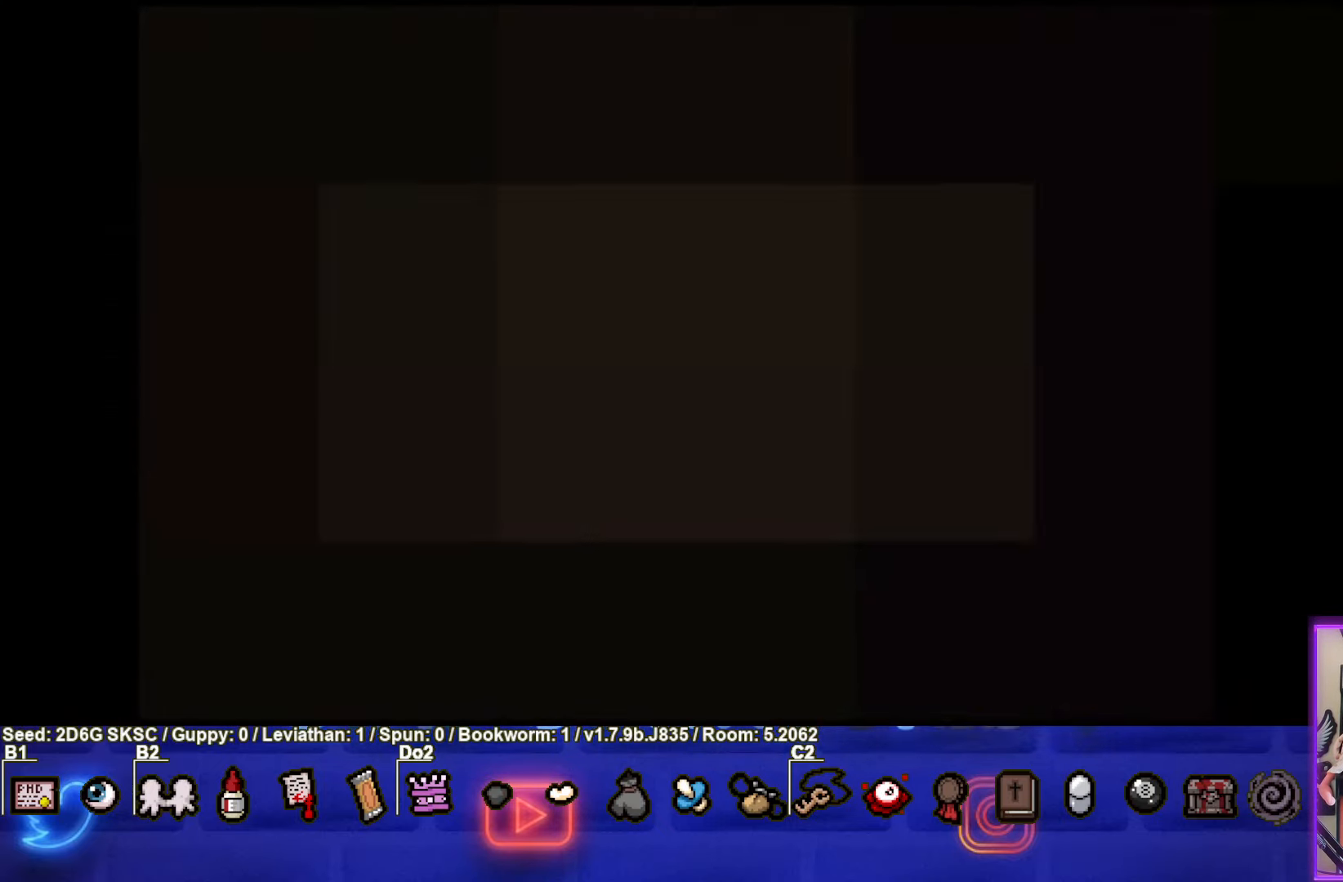
{"buttons": [], "left_stick": "center", "right_stick": "center", "events": []}
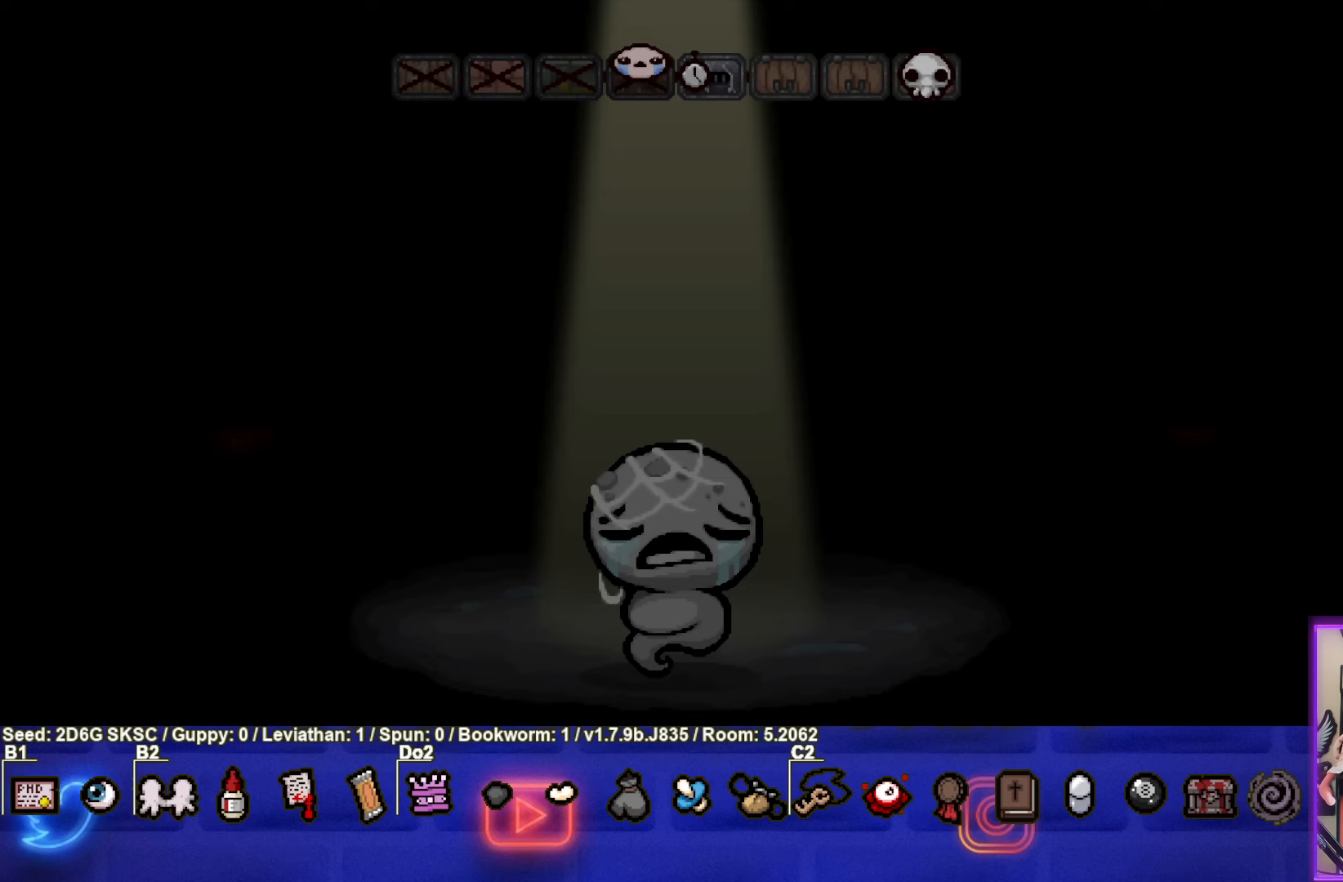
{"buttons": [], "left_stick": "center", "right_stick": "center", "events": []}